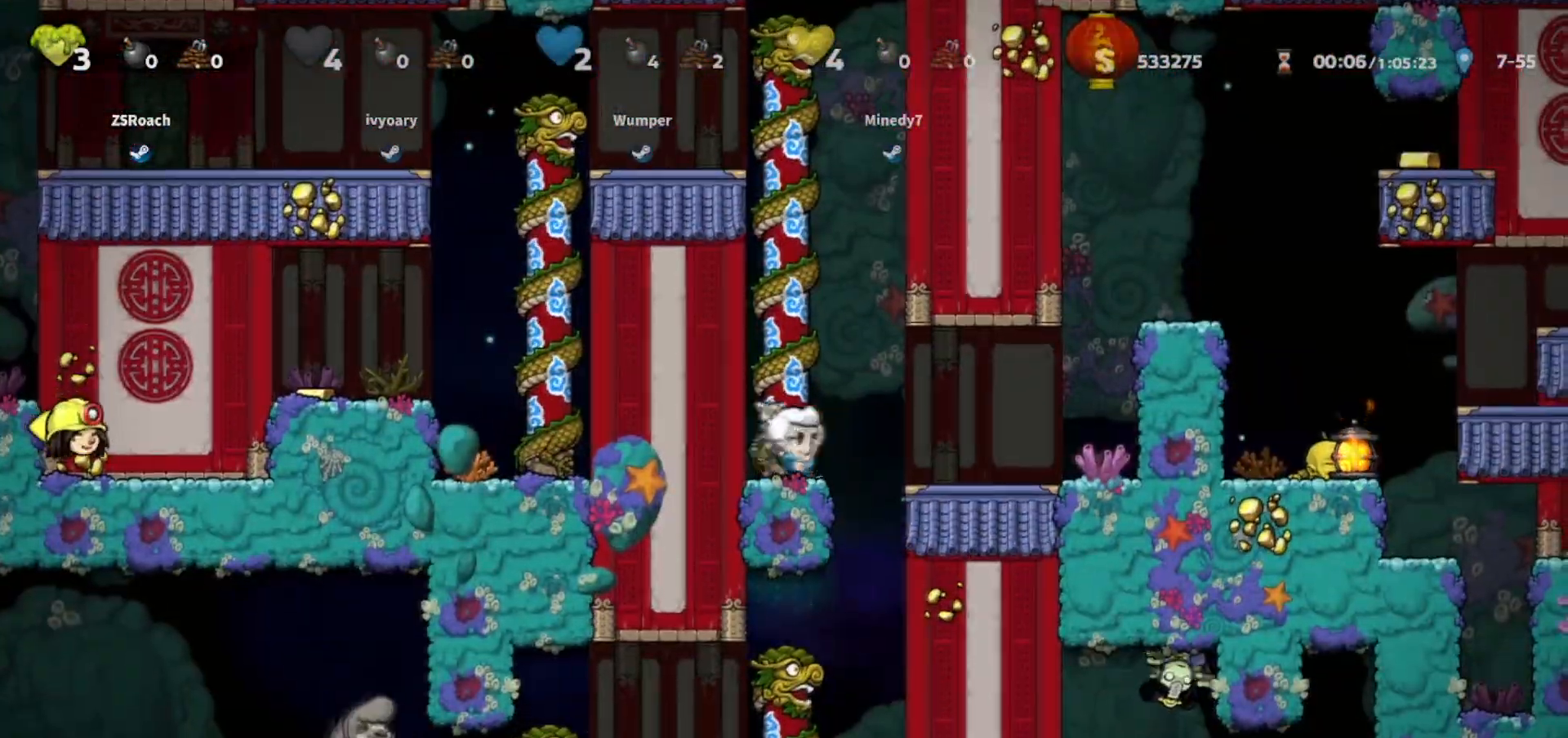
Gameplay with keyboard; each line is a JSON object with the keys held at the frame after it. "events" lists presses ("down") and releases ("up") of "bomb", "door", "down", "escape", "jump", "left", "right", "rope", "tab", "up", "walk" and "whip" between this image and that frame as [ms after this image, input, new state], when the widget could be followed in between. No other keys are recorded. Mouse input is not recorded. Key names are as the overlay labels them; some are game actions (e.g. jump) rather than physical keys.
{"keys": ["left"], "events": [[167, "right", "up"], [401, "walk", "up"], [434, "left", "down"]]}
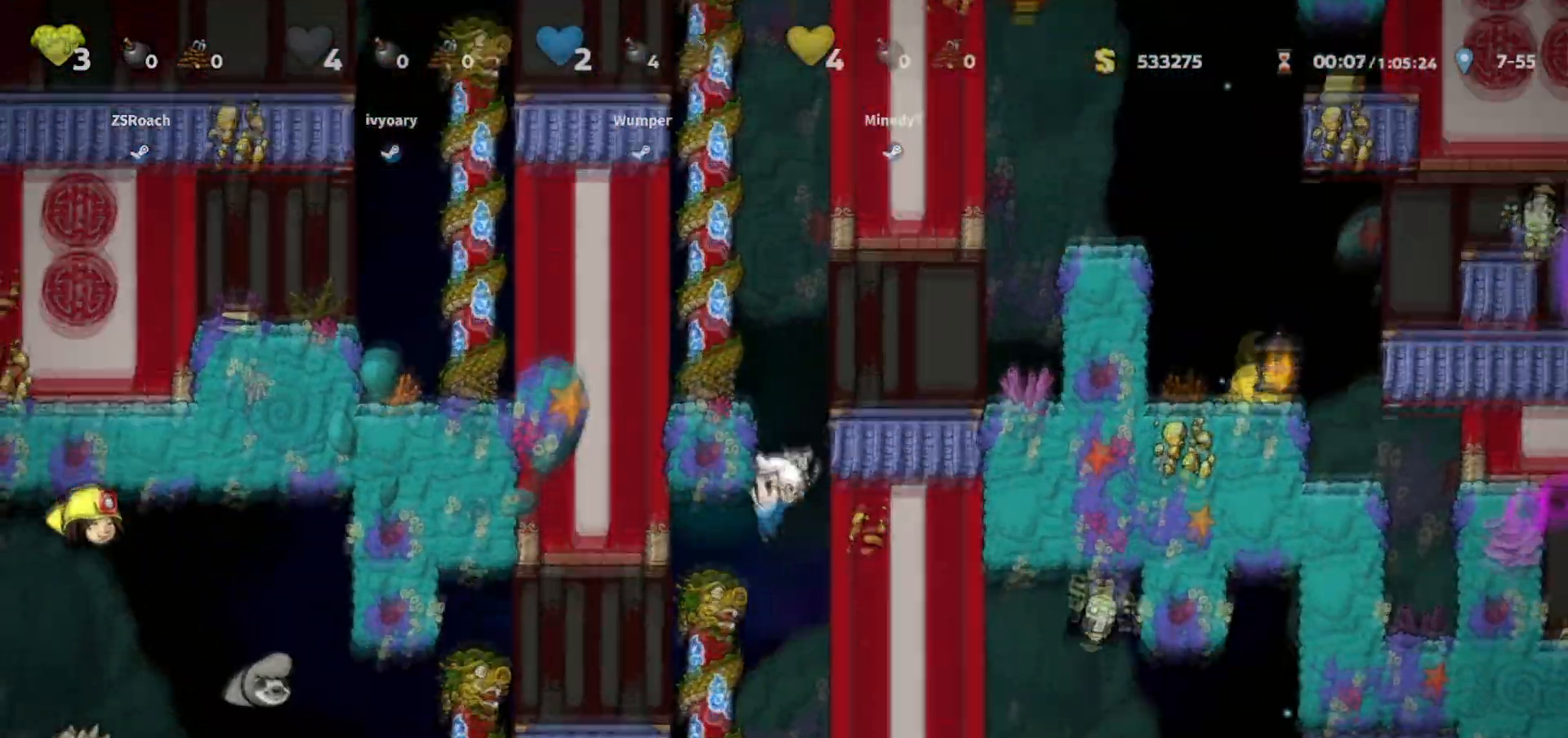
{"keys": ["walk"], "events": [[100, "walk", "down"], [300, "left", "up"]]}
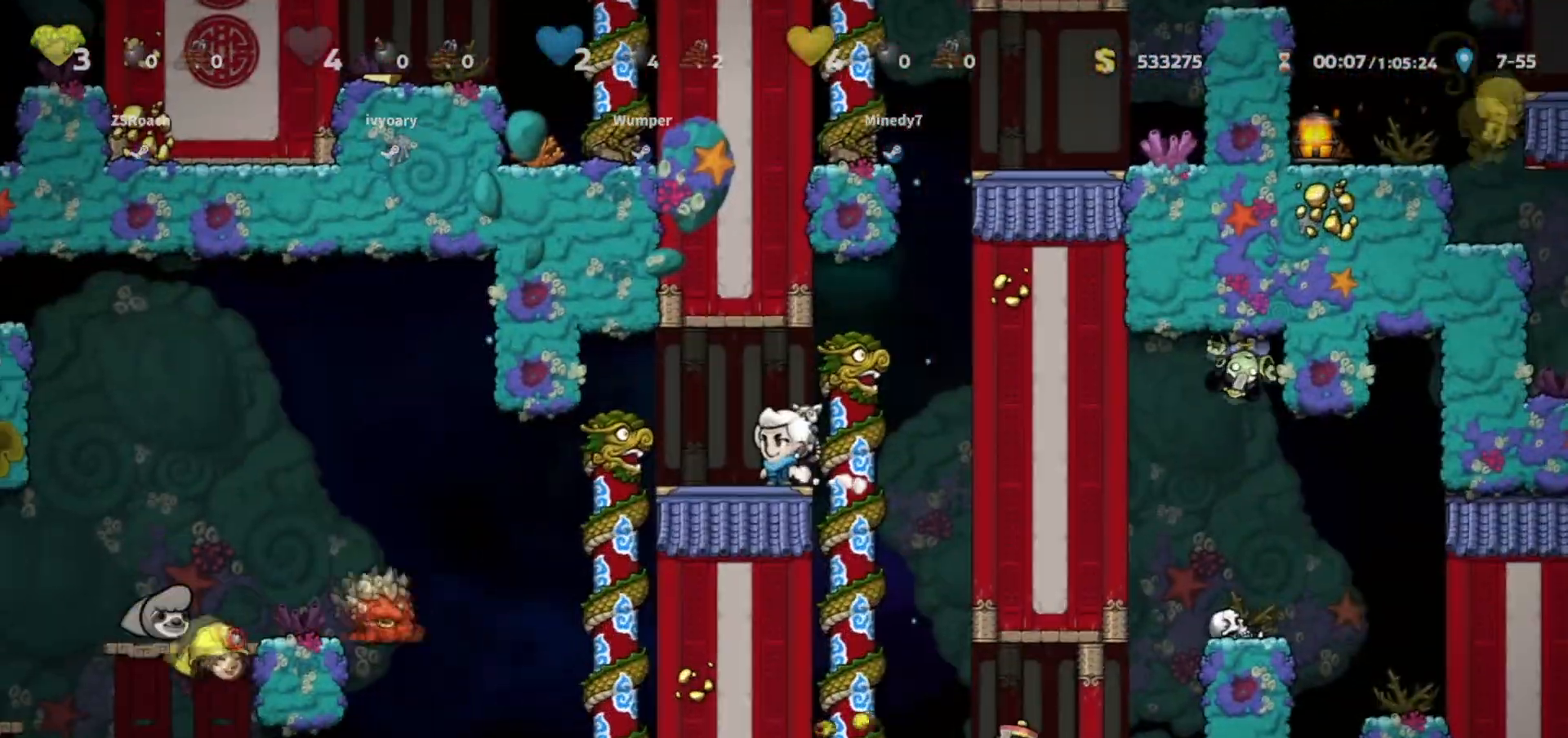
{"keys": ["up", "walk"], "events": [[67, "right", "down"], [334, "right", "up"], [467, "up", "down"]]}
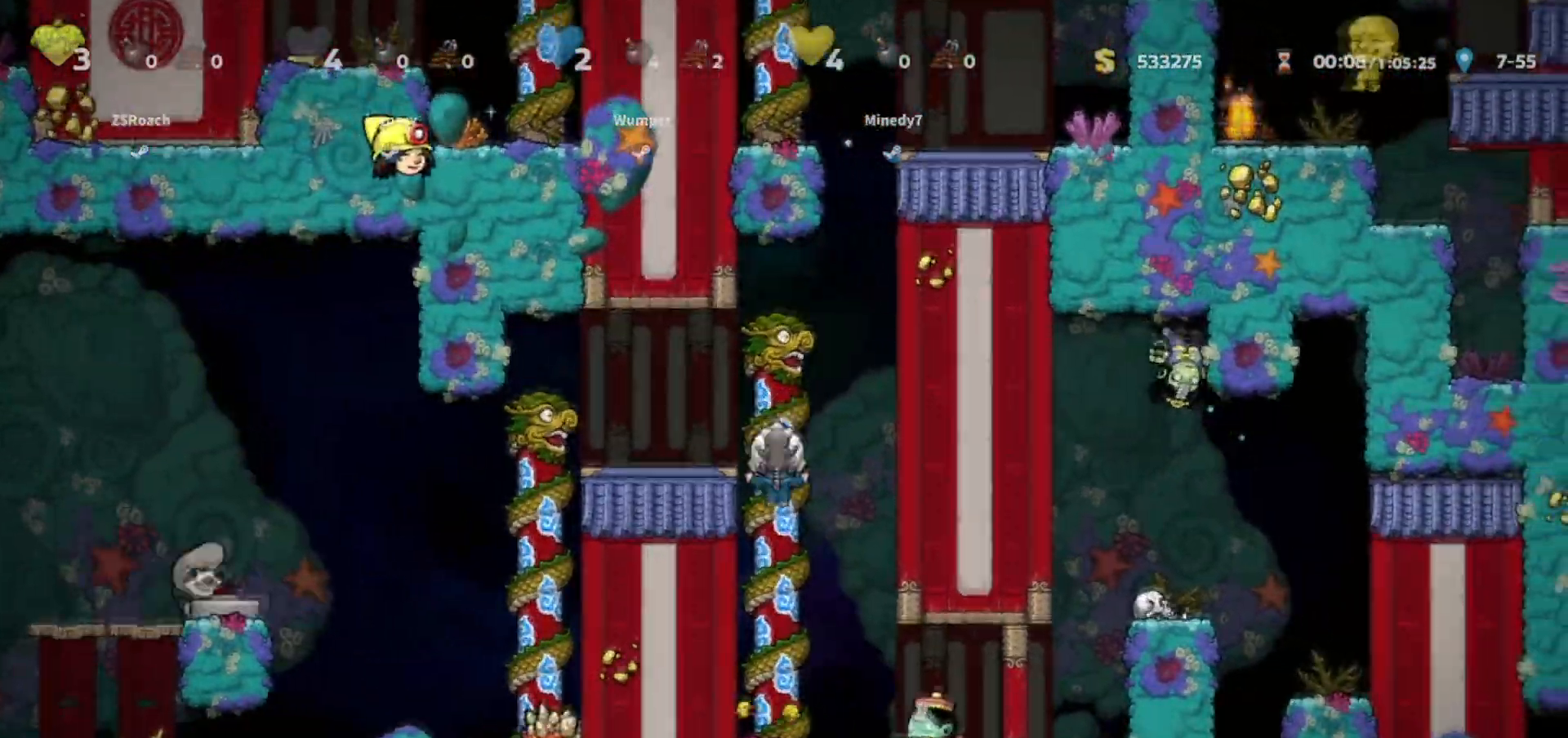
{"keys": ["up"], "events": [[100, "down", "down"], [100, "up", "up"], [100, "walk", "up"], [233, "down", "up"], [500, "up", "down"]]}
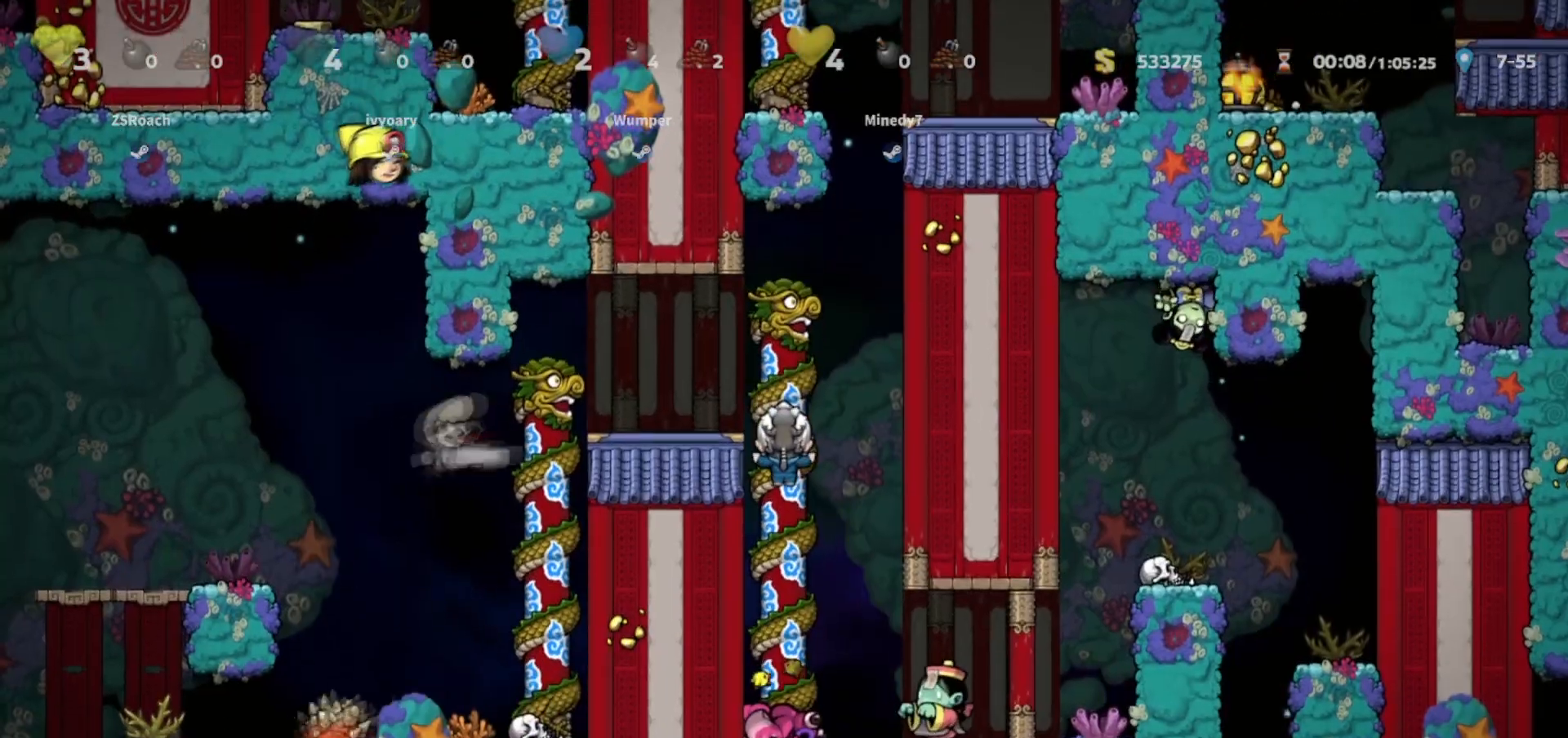
{"keys": [], "events": [[167, "up", "up"]]}
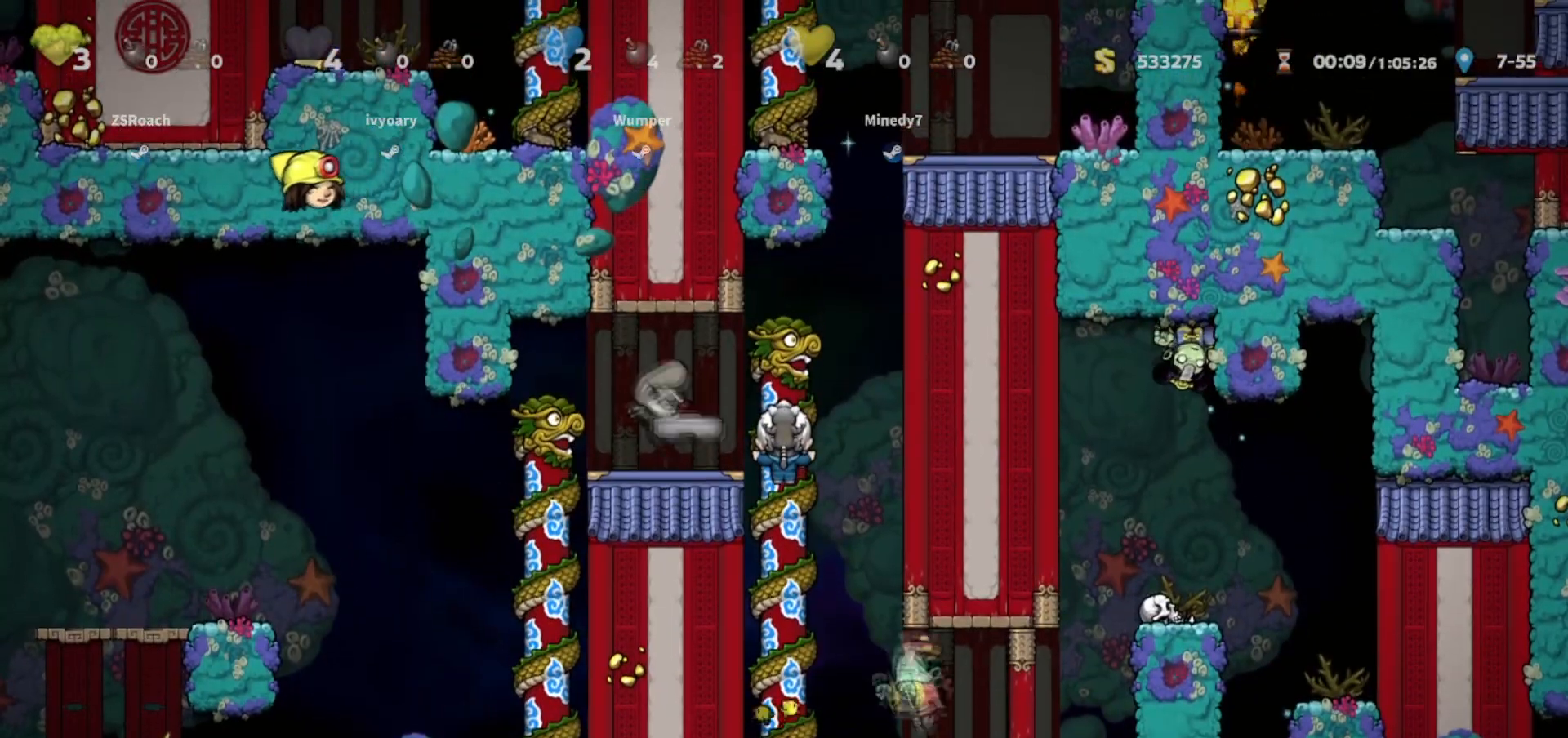
{"keys": ["down", "jump"], "events": [[233, "up", "down"], [333, "up", "up"], [400, "down", "down"], [467, "jump", "down"]]}
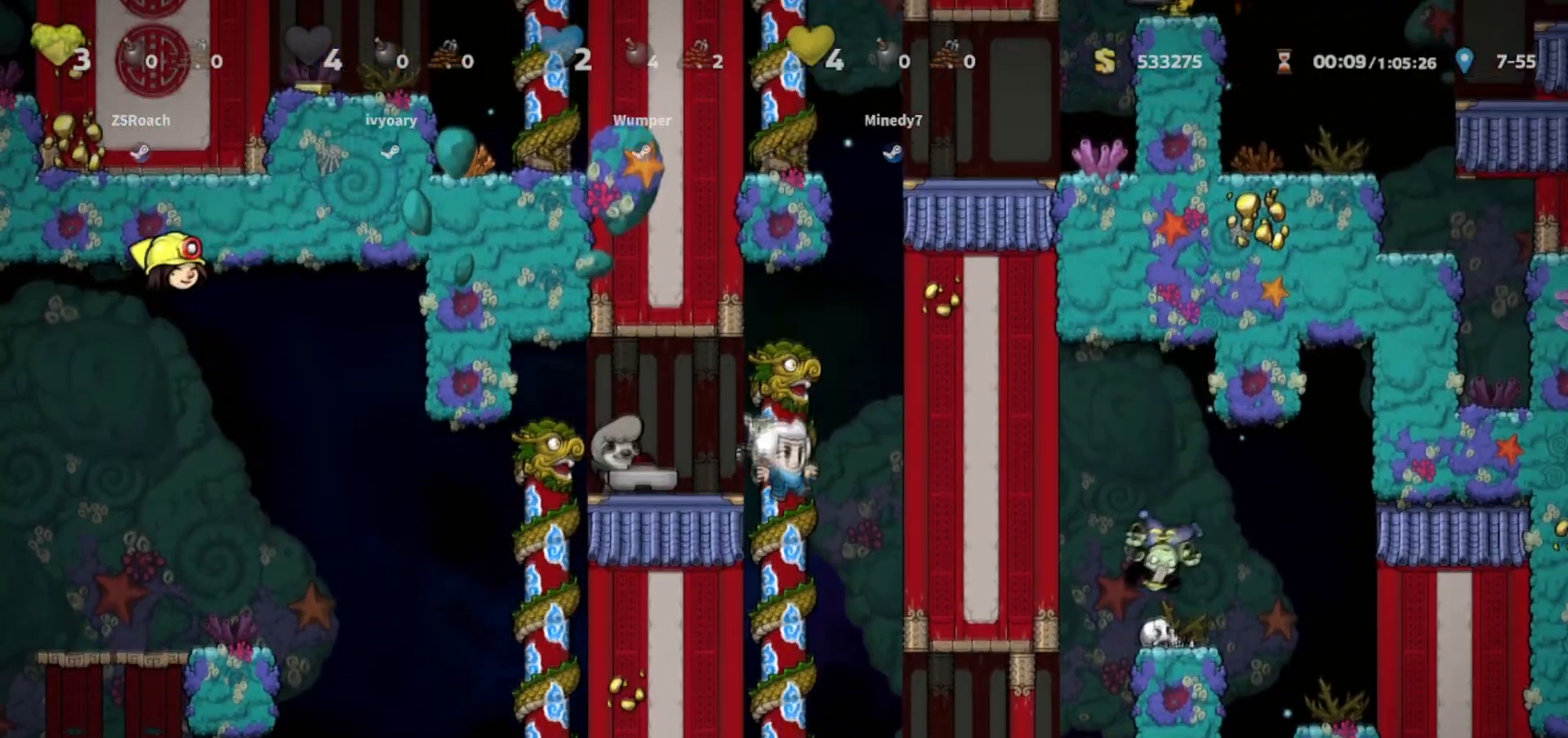
{"keys": ["walk"], "events": [[67, "down", "up"], [67, "jump", "up"], [67, "walk", "down"]]}
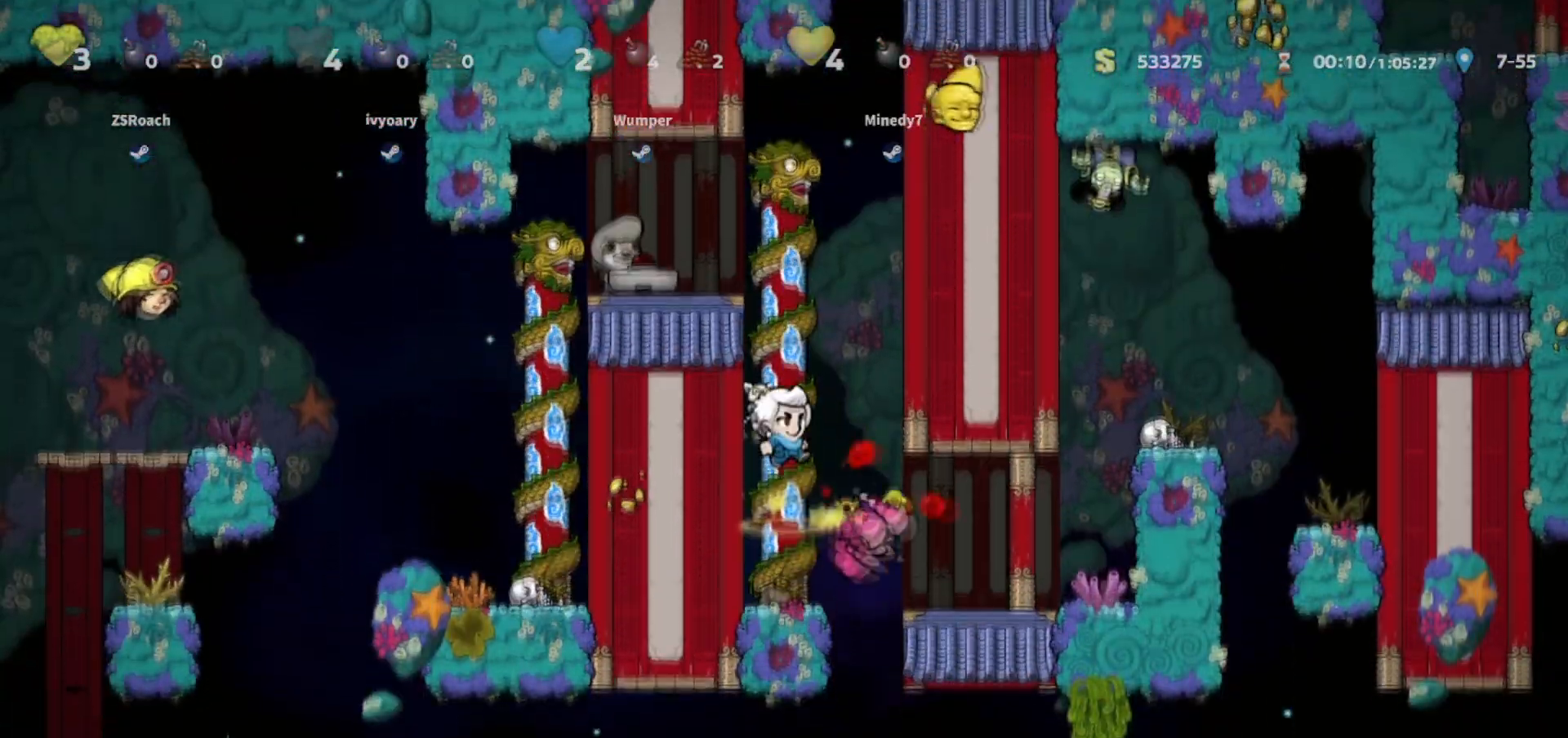
{"keys": ["jump", "right"], "events": [[400, "walk", "up"], [433, "jump", "down"], [433, "right", "down"]]}
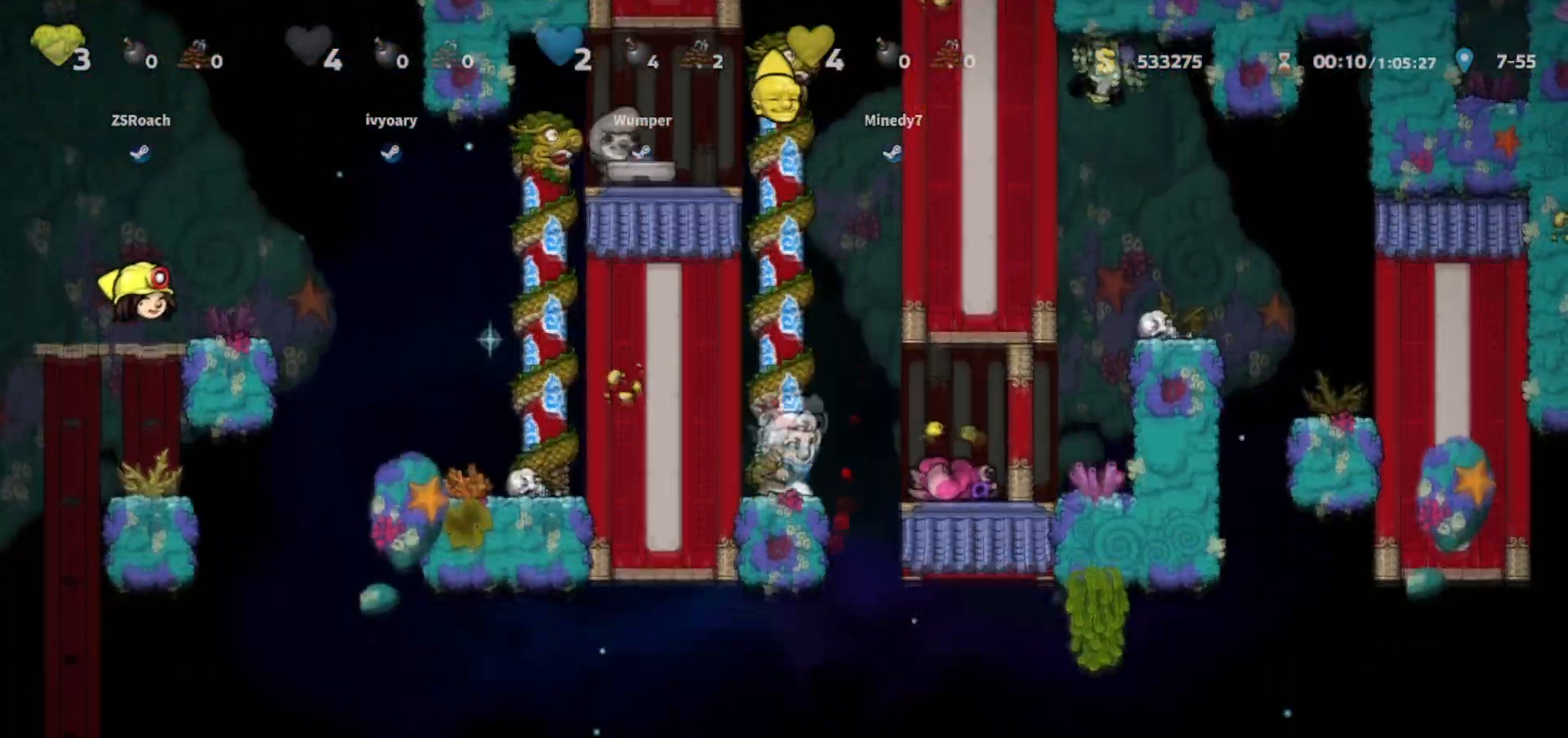
{"keys": ["walk", "whip"], "events": [[33, "jump", "up"], [167, "walk", "down"], [267, "right", "up"], [367, "down", "down"], [467, "whip", "down"], [501, "down", "up"]]}
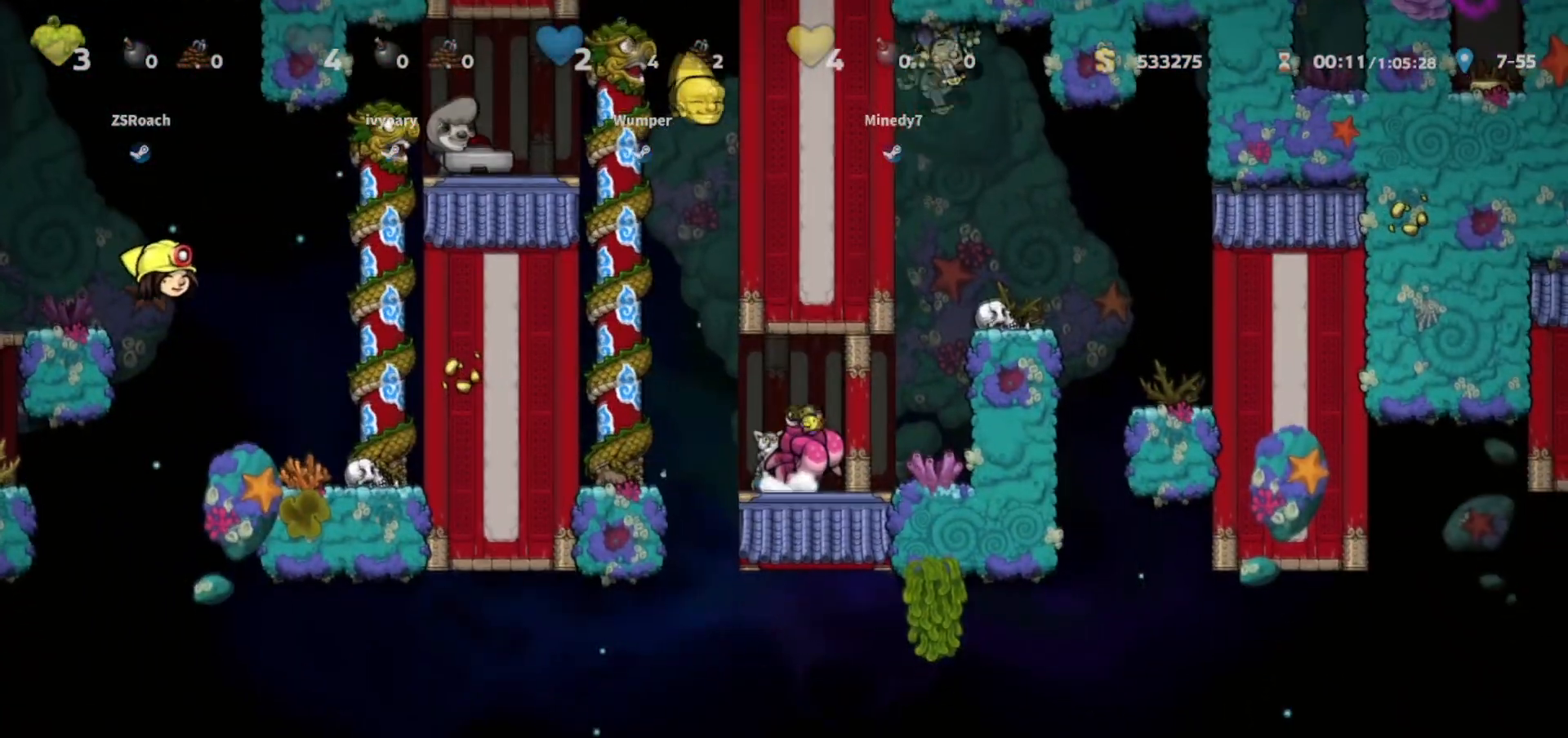
{"keys": ["right", "up"], "events": [[66, "whip", "up"], [133, "right", "down"], [333, "right", "up"], [467, "right", "down"], [500, "up", "down"], [500, "walk", "up"]]}
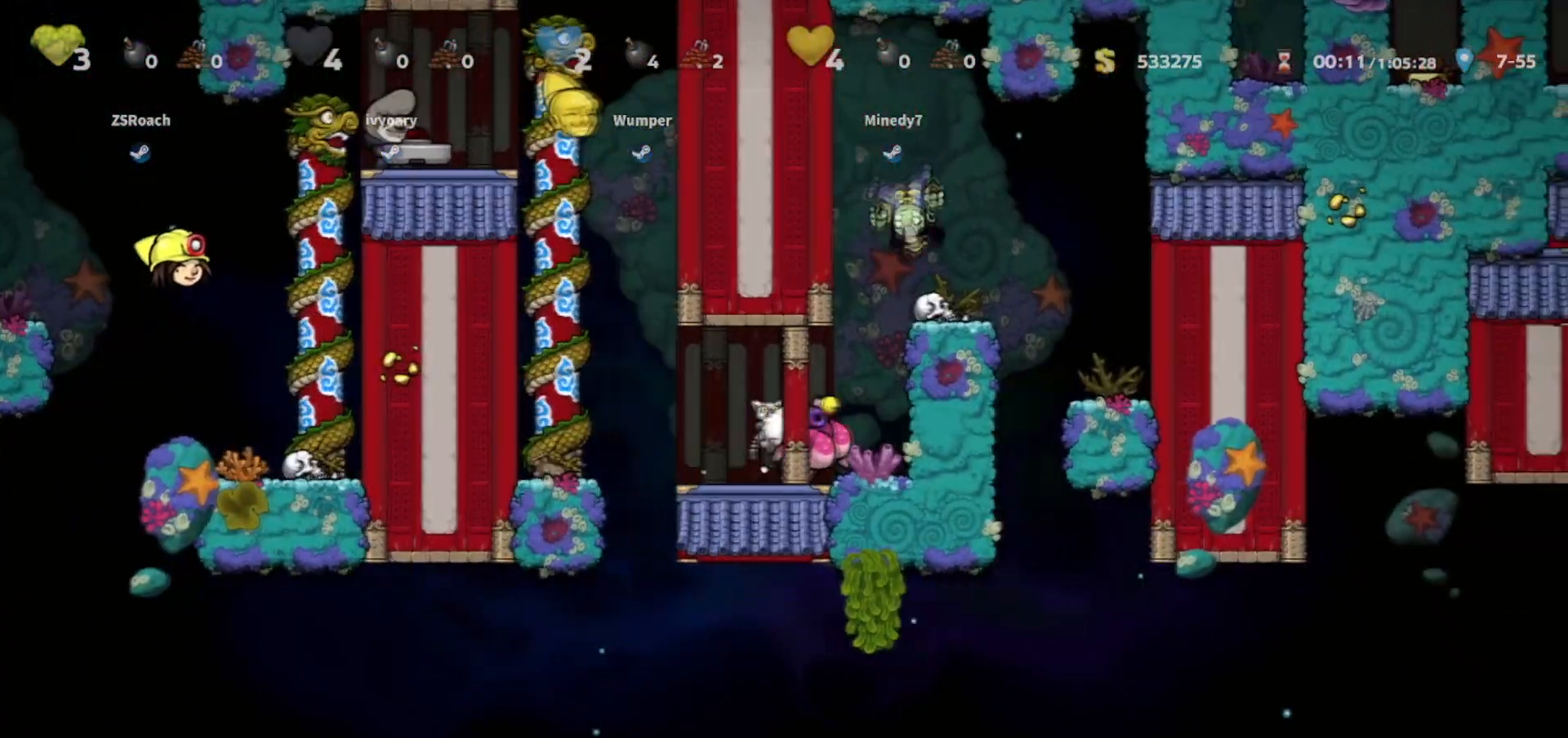
{"keys": ["left", "walk"], "events": [[67, "jump", "down"], [100, "whip", "down"], [134, "right", "up"], [167, "left", "down"], [167, "whip", "up"], [200, "jump", "up"], [234, "up", "up"], [234, "walk", "down"], [267, "left", "up"], [467, "left", "down"]]}
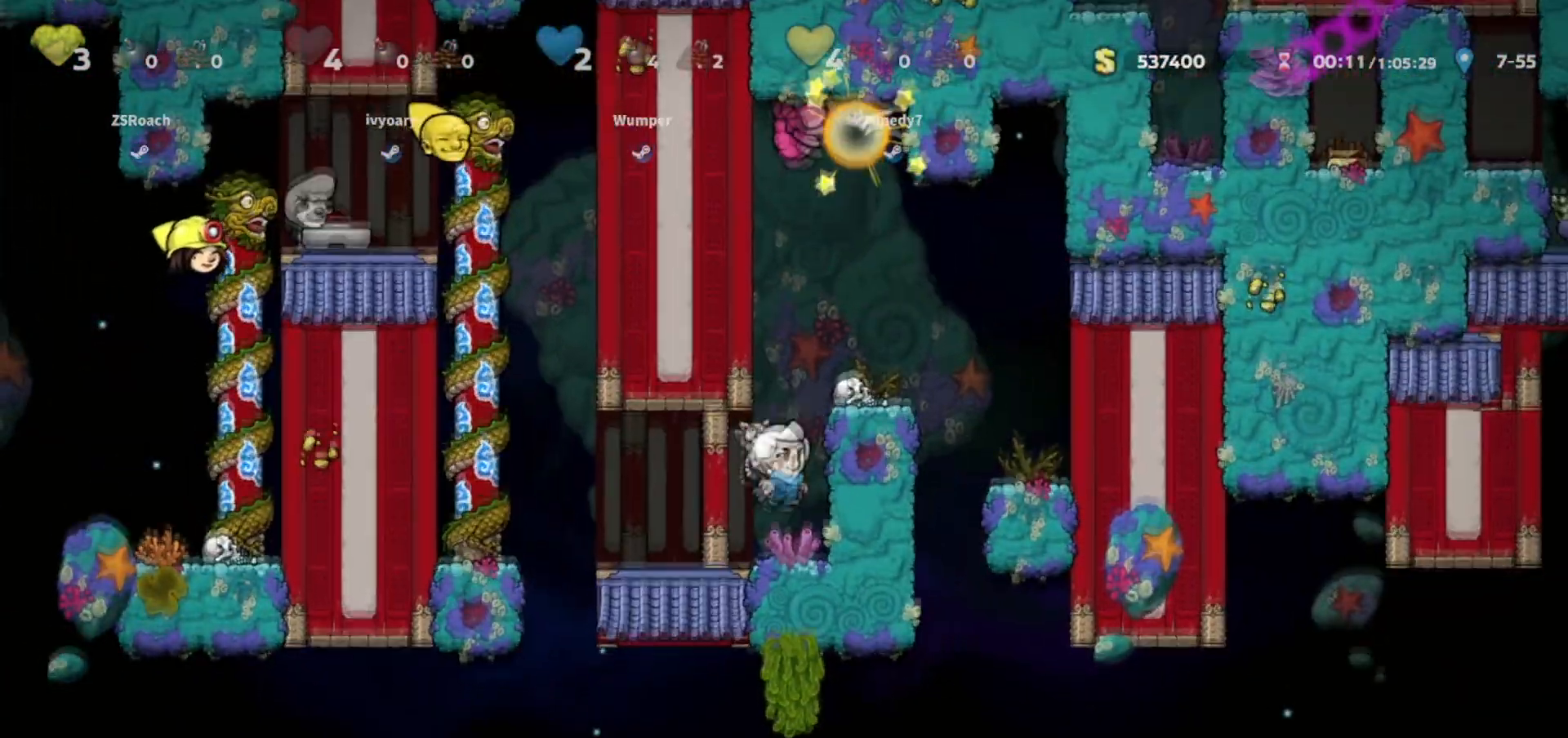
{"keys": ["up"], "events": [[100, "walk", "up"], [166, "jump", "down"], [367, "jump", "up"], [467, "up", "down"], [500, "left", "up"]]}
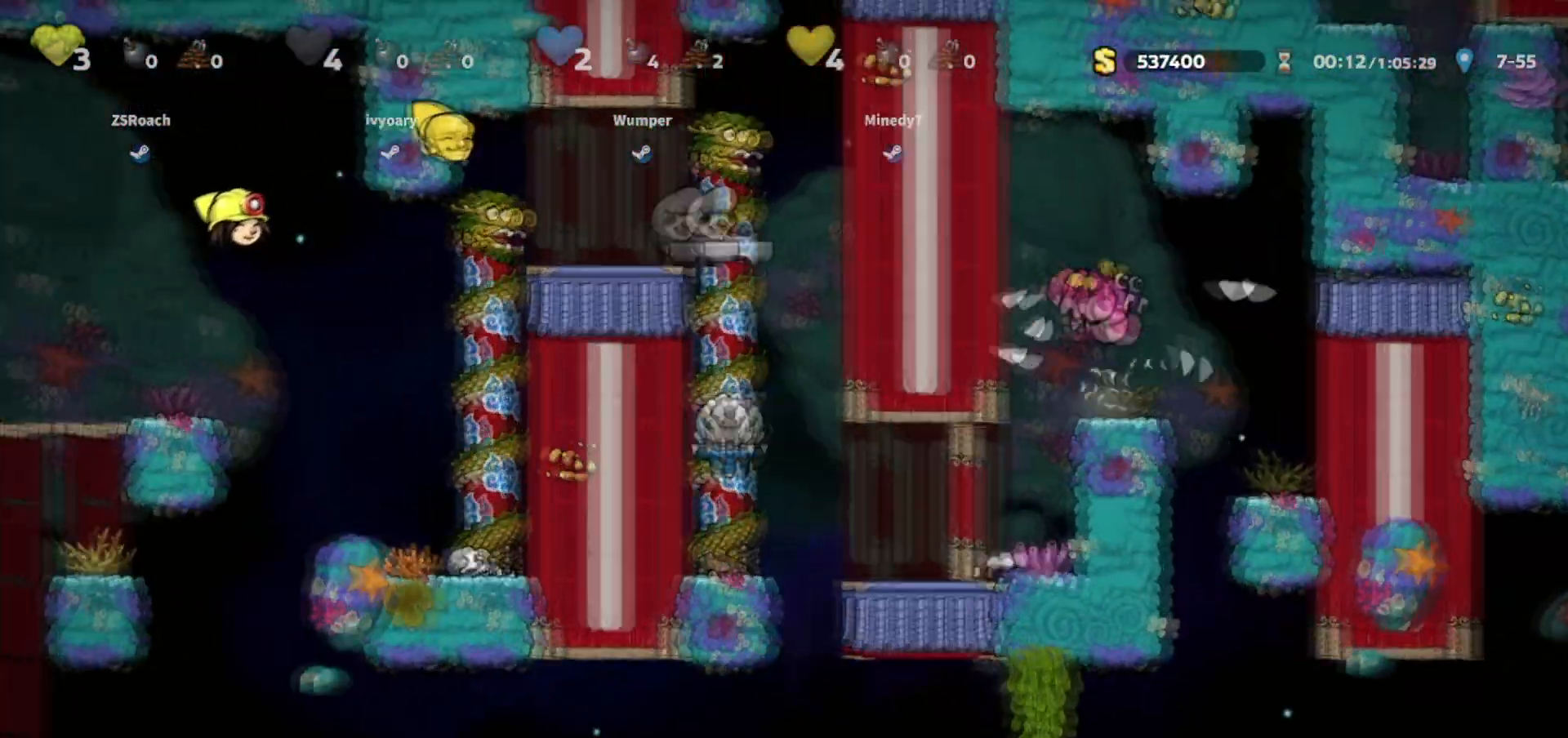
{"keys": ["up"], "events": [[100, "down", "down"], [100, "up", "up"], [267, "jump", "down"], [401, "jump", "up"], [434, "down", "up"], [501, "up", "down"]]}
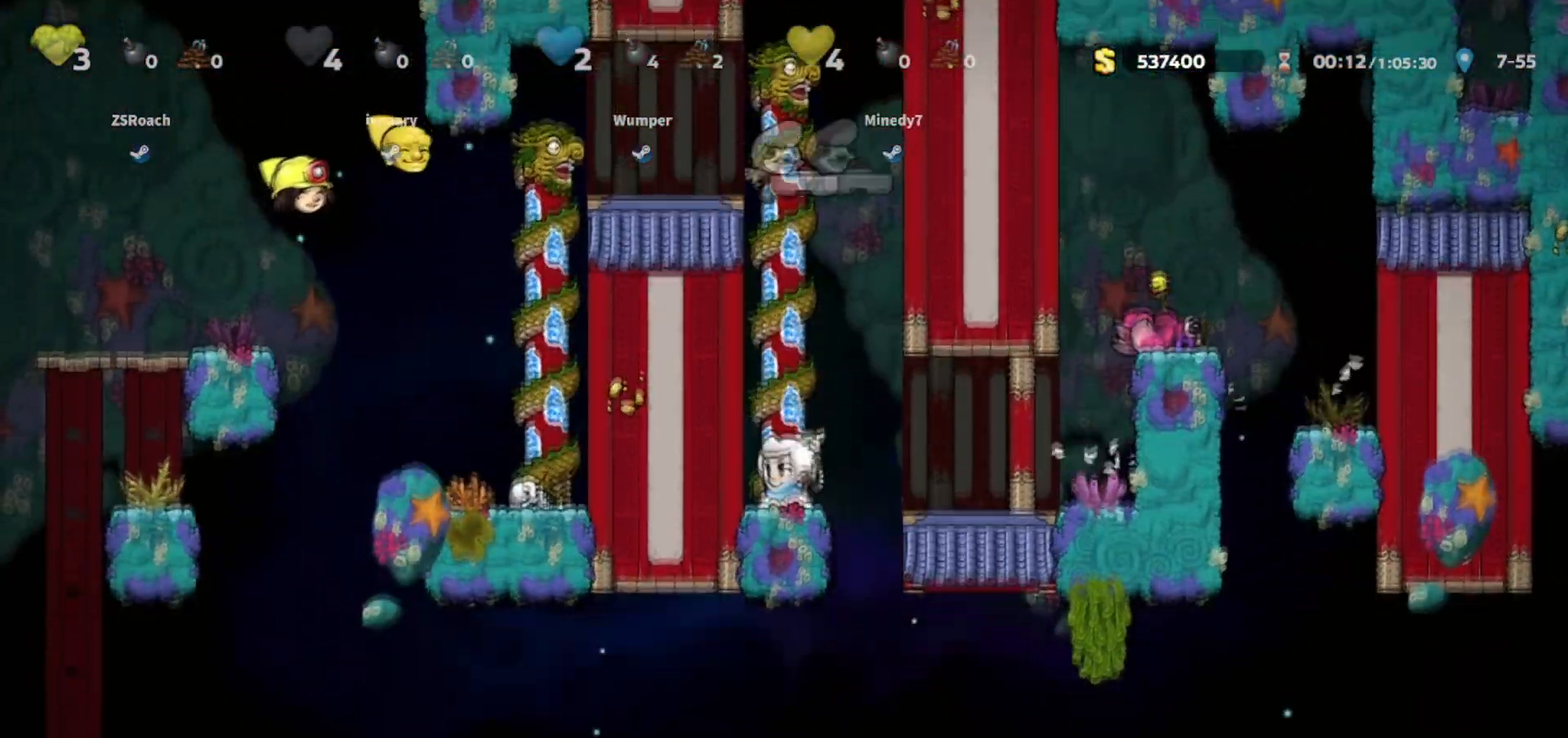
{"keys": ["up"], "events": [[66, "jump", "down"], [333, "jump", "up"]]}
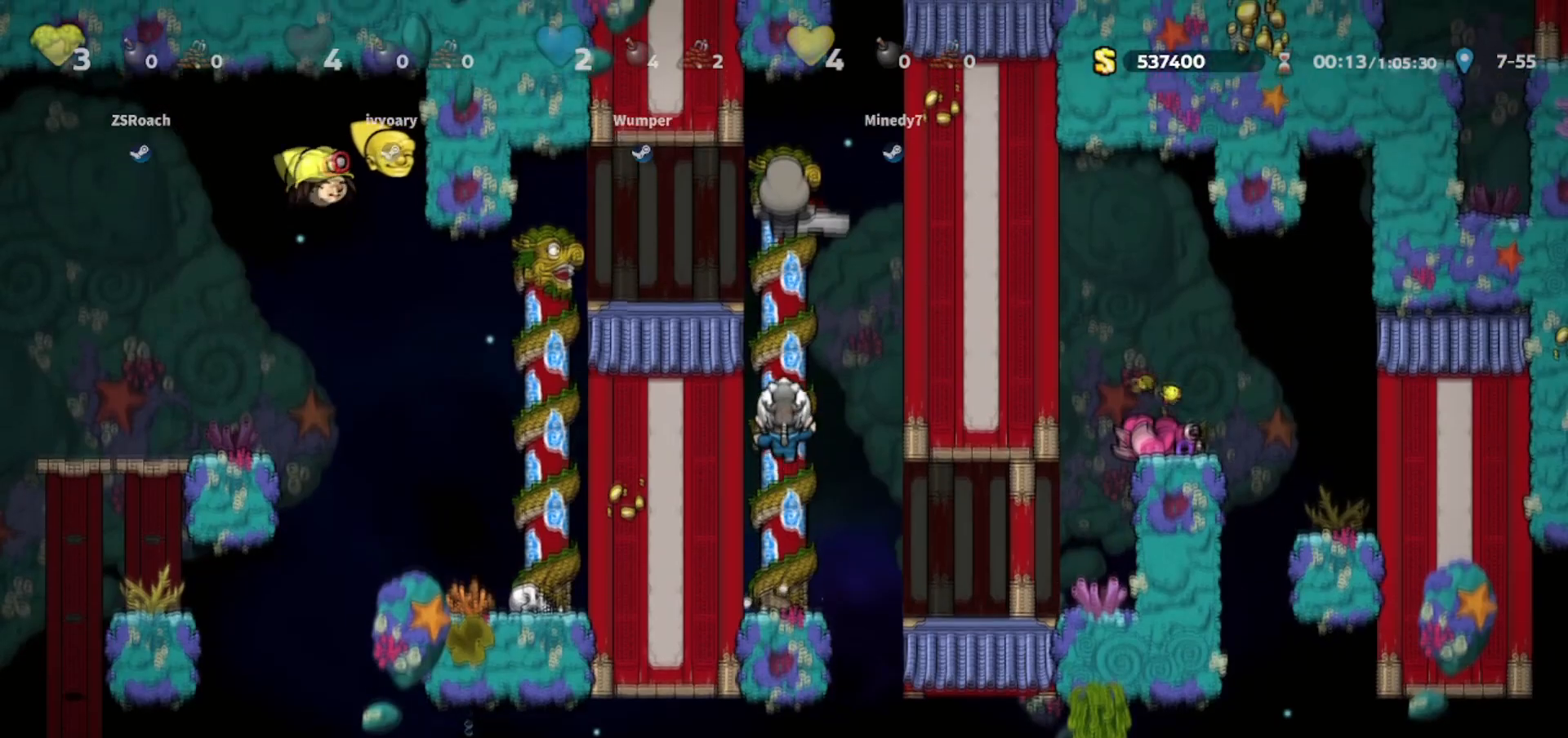
{"keys": ["left"], "events": [[300, "jump", "down"], [300, "left", "down"], [300, "up", "up"], [400, "jump", "up"], [467, "walk", "down"], [501, "walk", "up"]]}
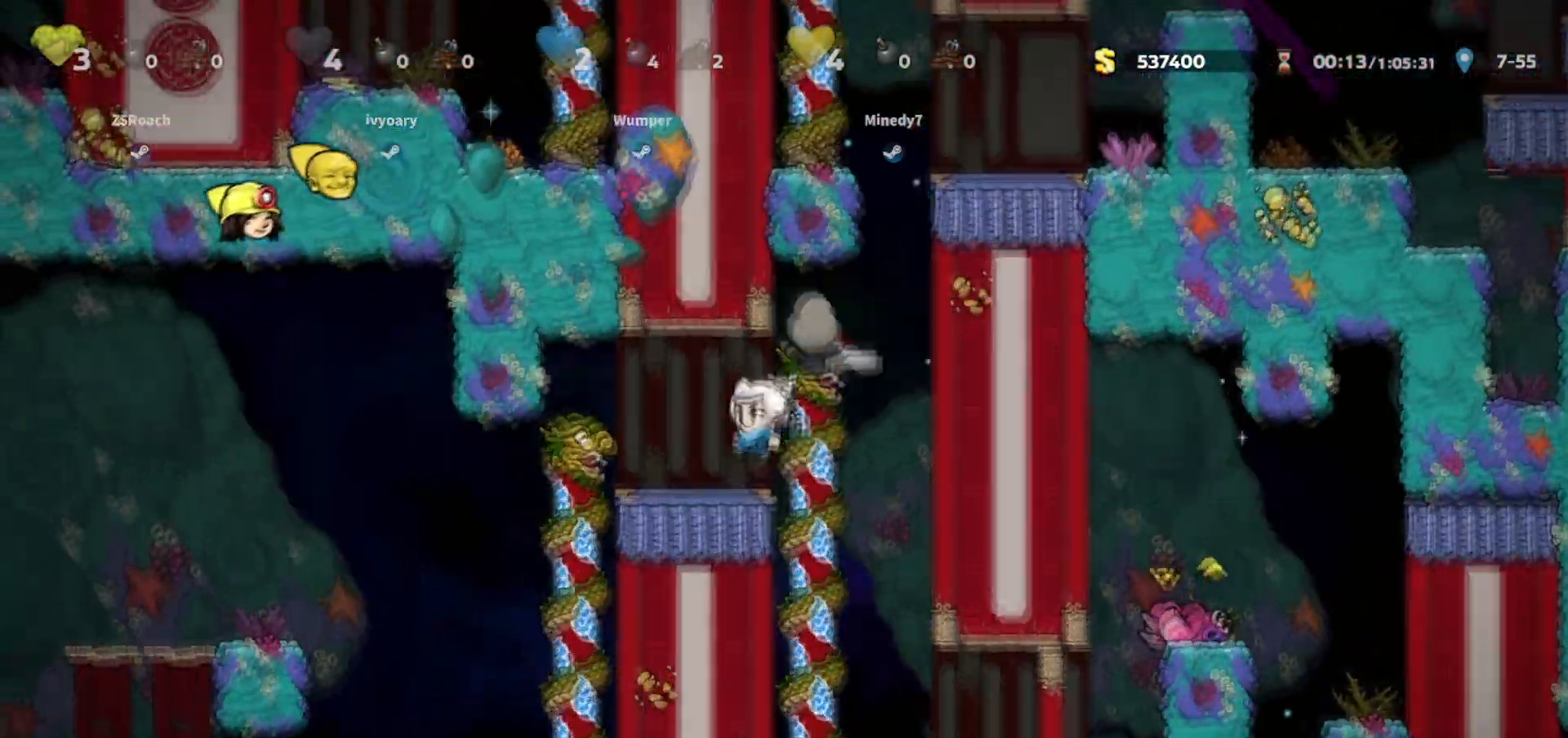
{"keys": ["walk"], "events": [[100, "walk", "down"], [433, "left", "up"]]}
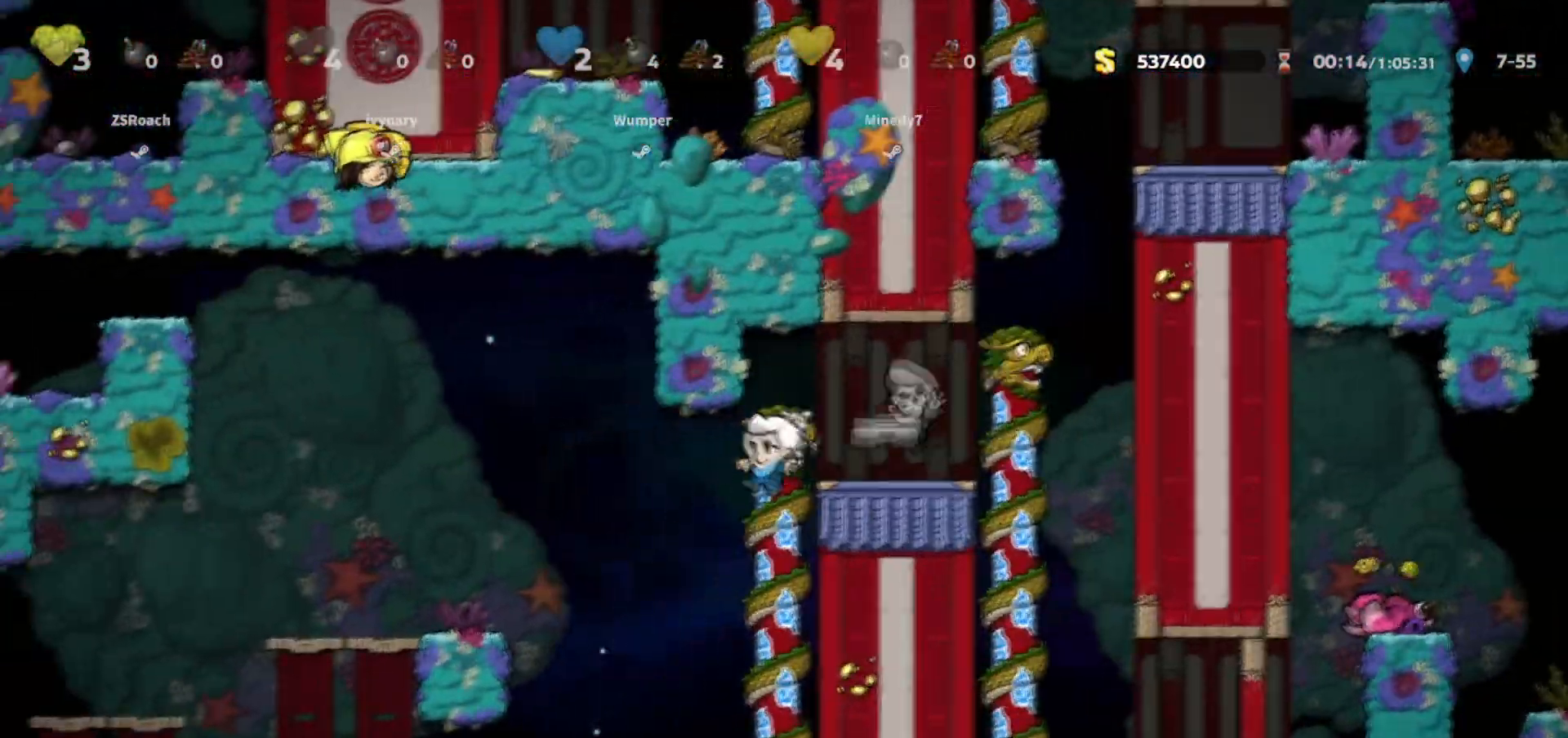
{"keys": [], "events": [[401, "walk", "up"]]}
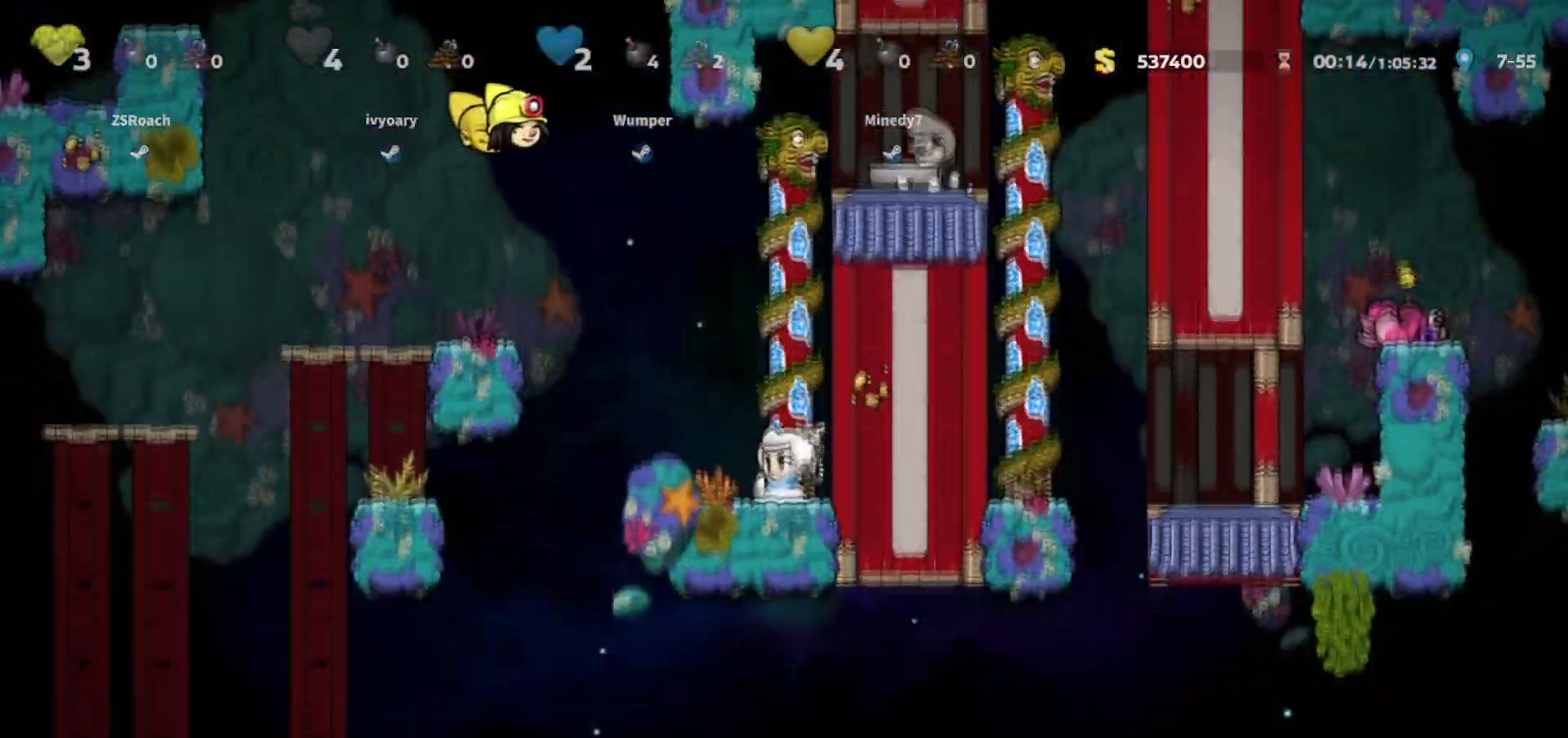
{"keys": ["up"], "events": [[33, "jump", "down"], [133, "up", "down"], [300, "jump", "up"]]}
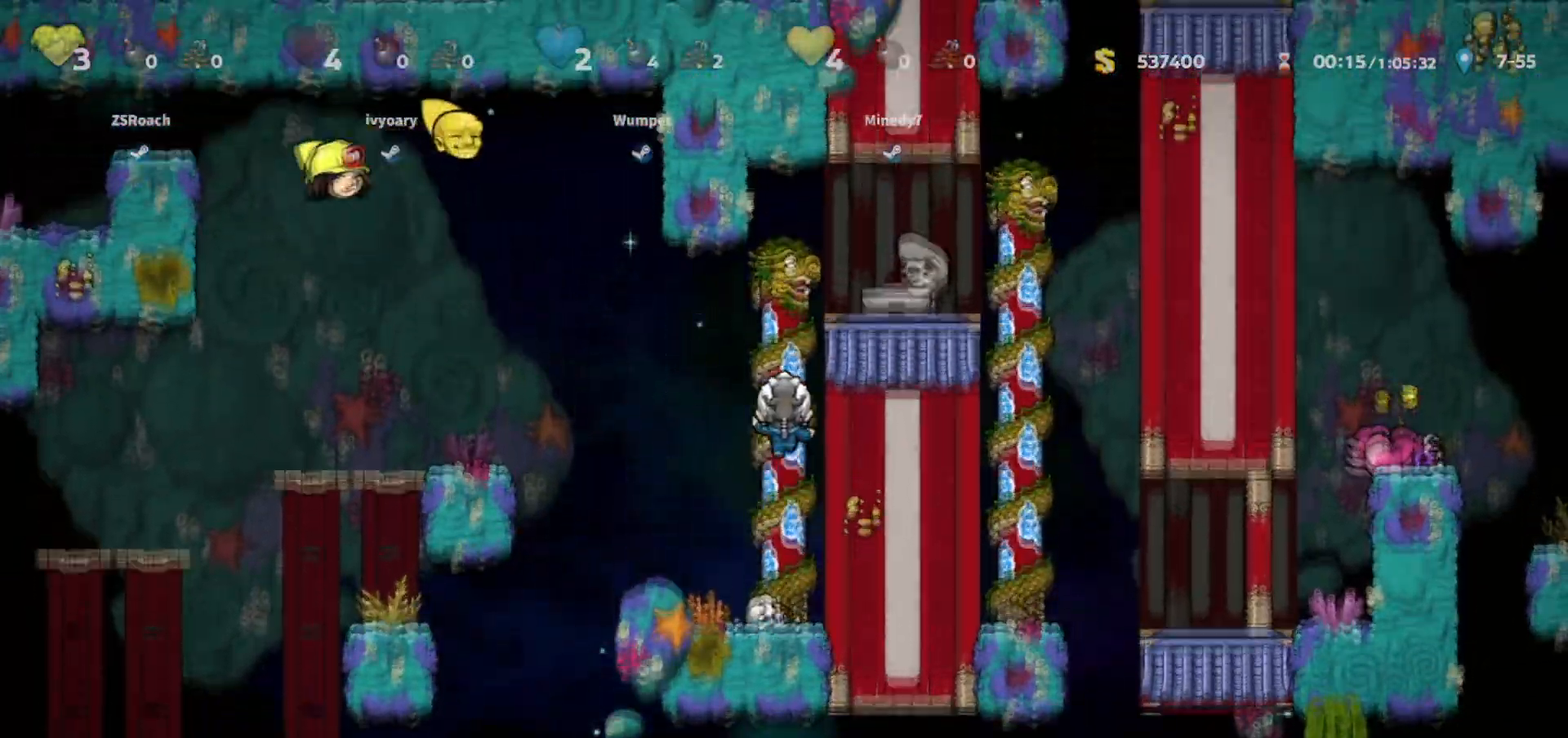
{"keys": ["down", "walk"], "events": [[33, "jump", "down"], [200, "right", "down"], [200, "up", "up"], [334, "jump", "up"], [334, "walk", "down"], [467, "down", "down"], [467, "right", "up"]]}
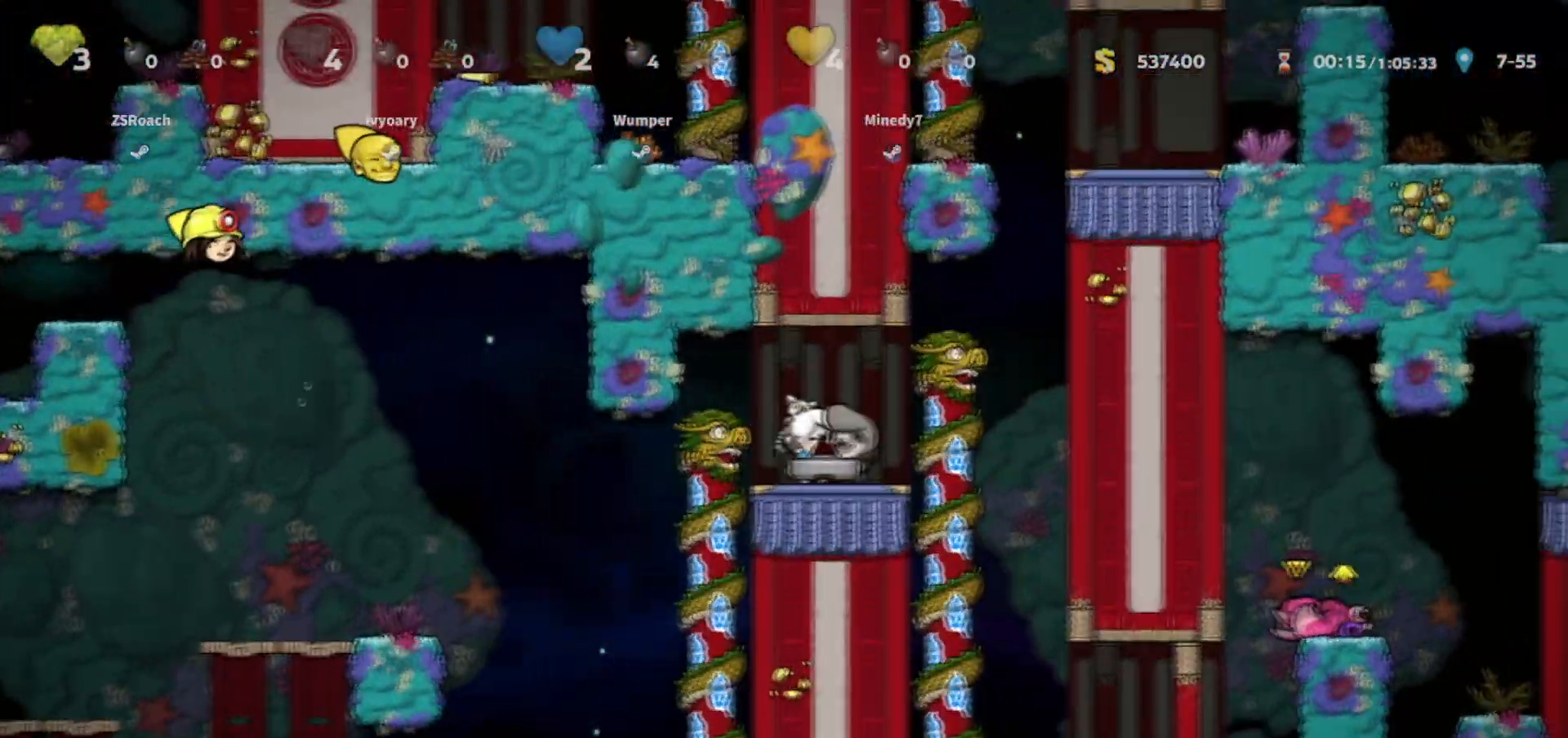
{"keys": ["right", "up"], "events": [[166, "whip", "down"], [233, "whip", "up"], [267, "down", "up"], [267, "right", "down"], [333, "walk", "up"], [367, "up", "down"]]}
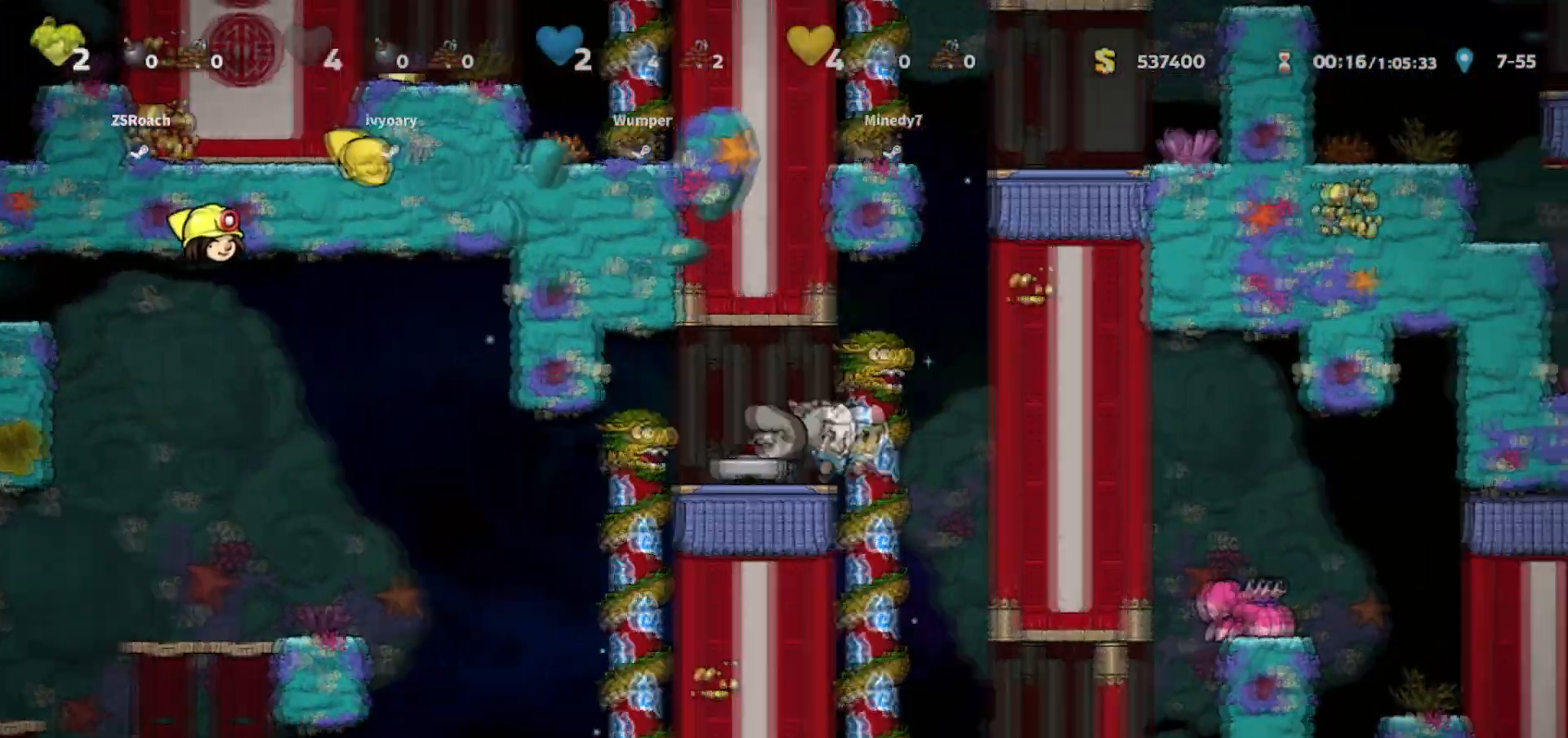
{"keys": ["left", "walk"], "events": [[33, "right", "up"], [67, "up", "up"], [134, "left", "down"], [134, "walk", "down"], [167, "walk", "up"], [300, "left", "up"], [367, "jump", "down"], [367, "walk", "down"], [401, "jump", "up"], [467, "left", "down"]]}
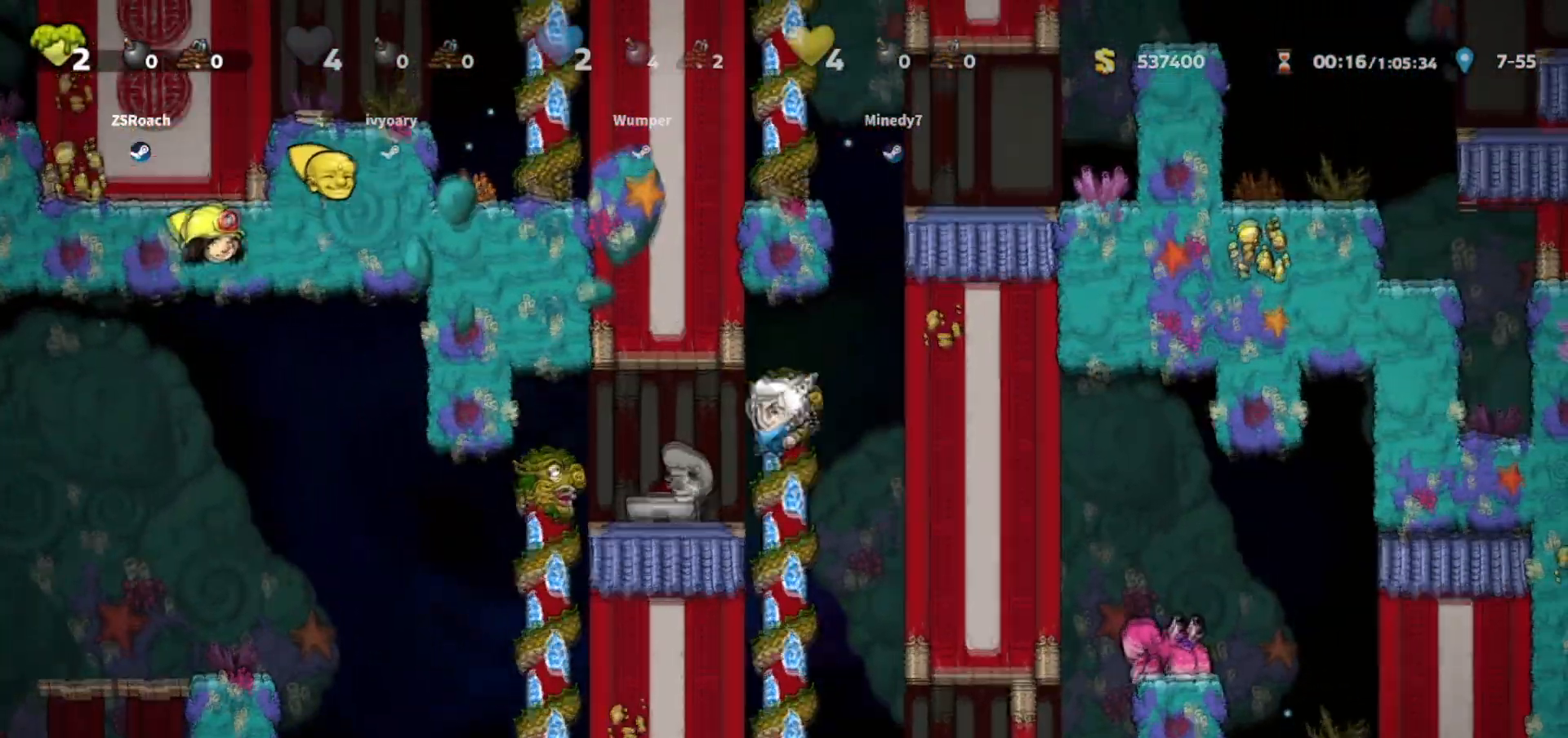
{"keys": ["jump", "right"], "events": [[233, "left", "up"], [267, "down", "down"], [333, "whip", "down"], [400, "whip", "up"], [433, "down", "up"], [467, "jump", "down"], [467, "right", "down"], [467, "walk", "up"]]}
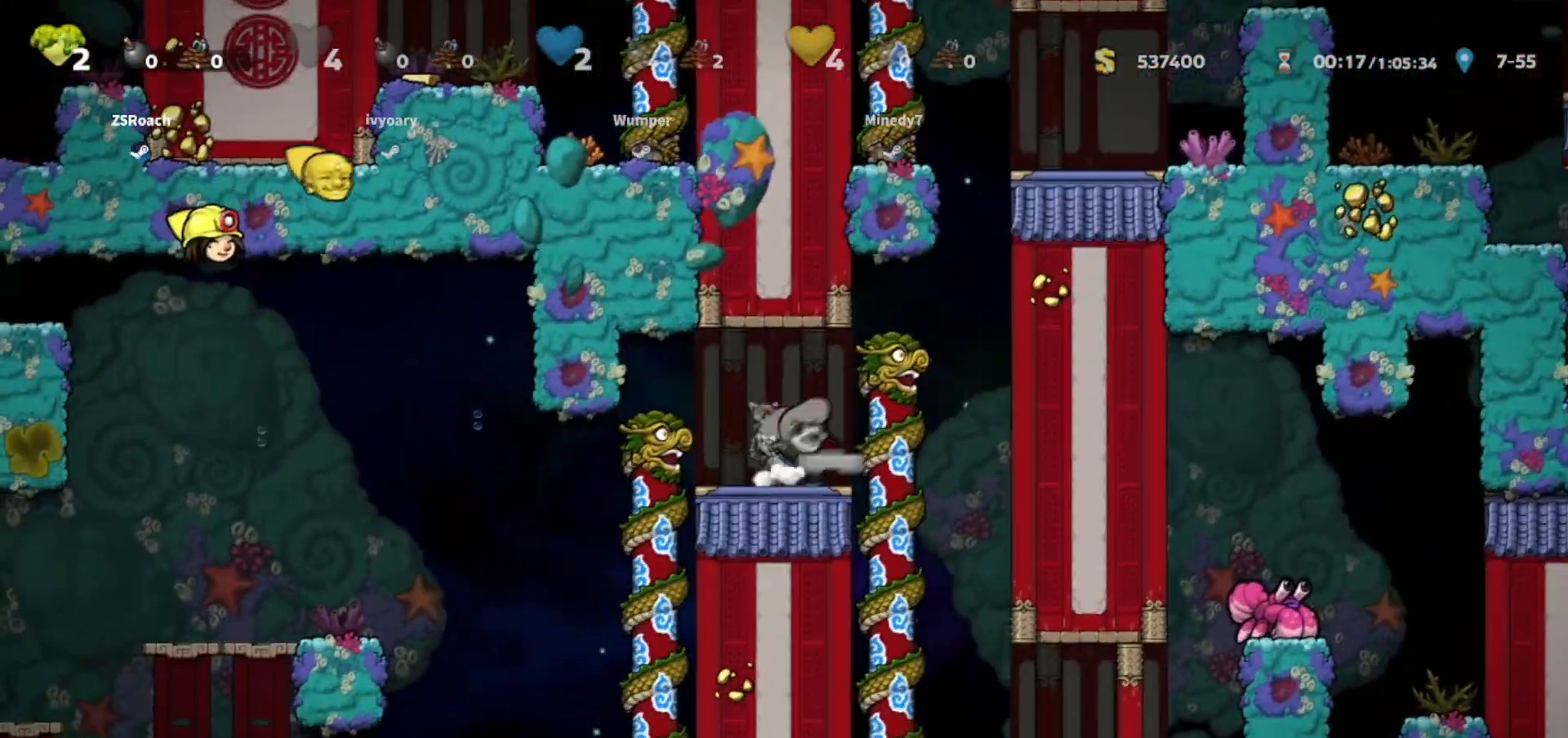
{"keys": ["down"], "events": [[67, "jump", "up"], [67, "up", "down"], [100, "right", "up"], [200, "up", "up"], [434, "down", "down"]]}
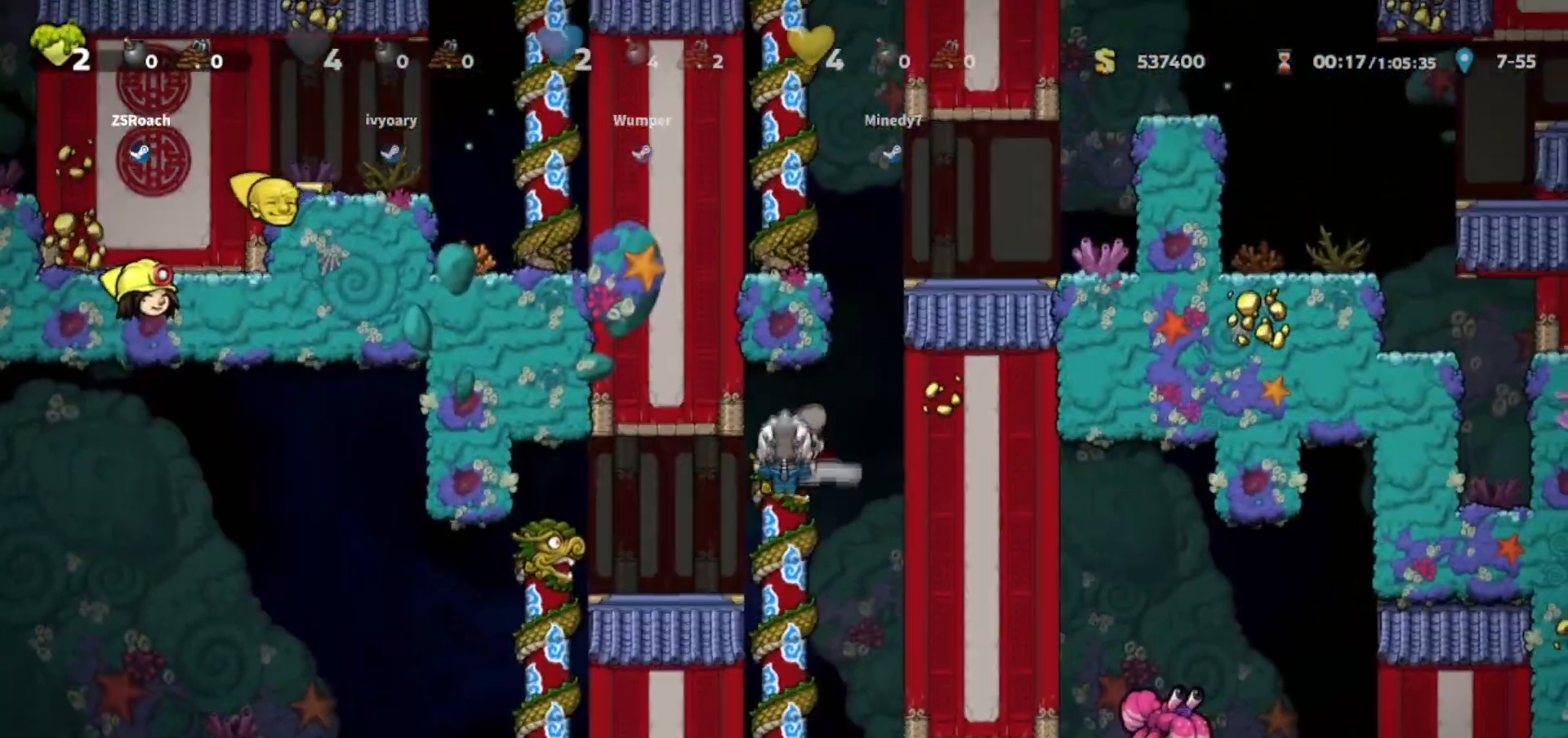
{"keys": ["jump"], "events": [[33, "down", "up"], [133, "right", "down"], [166, "jump", "down"], [400, "right", "up"]]}
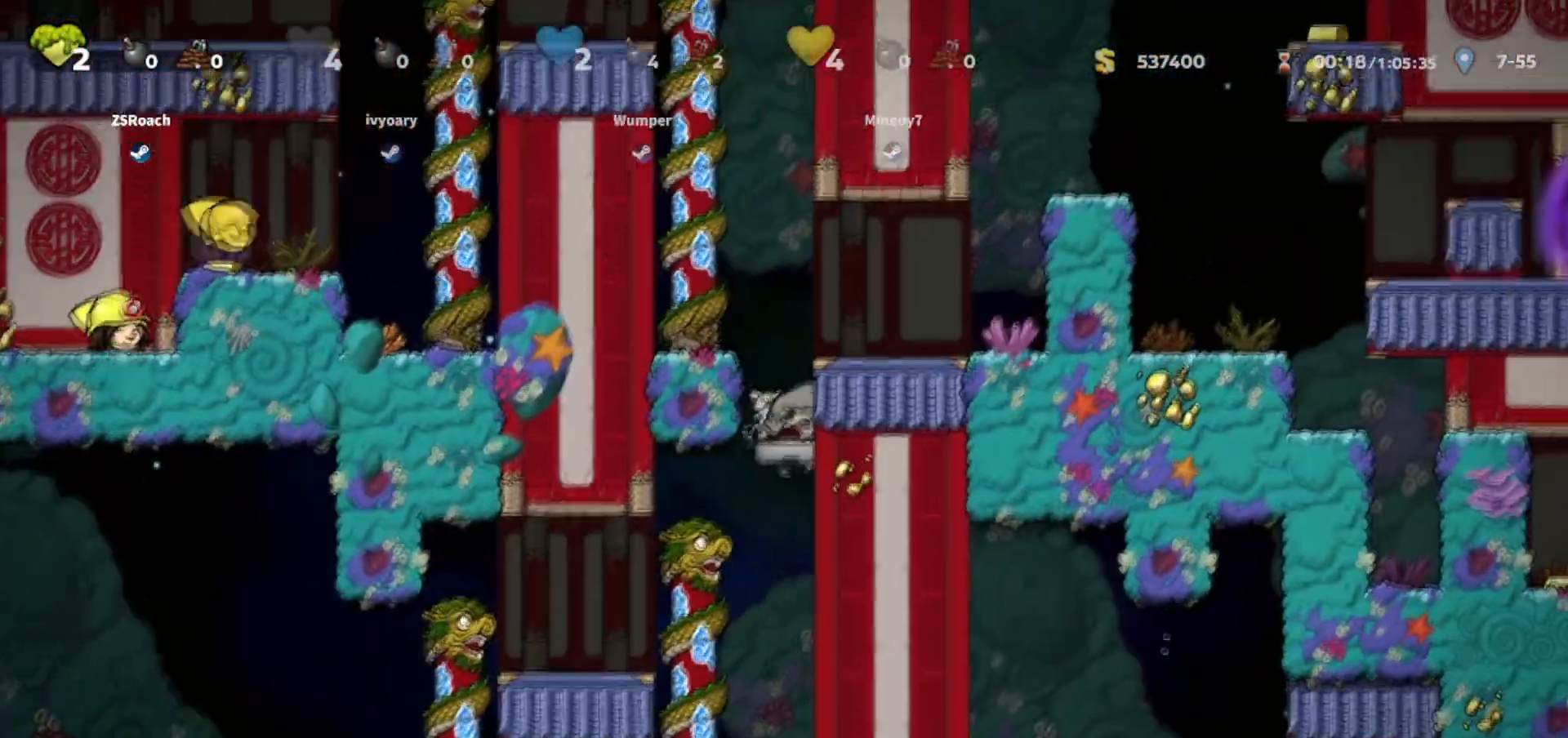
{"keys": ["left", "walk"], "events": [[134, "jump", "up"], [167, "left", "down"], [267, "up", "down"], [434, "jump", "down"], [434, "up", "up"], [501, "jump", "up"], [501, "walk", "down"]]}
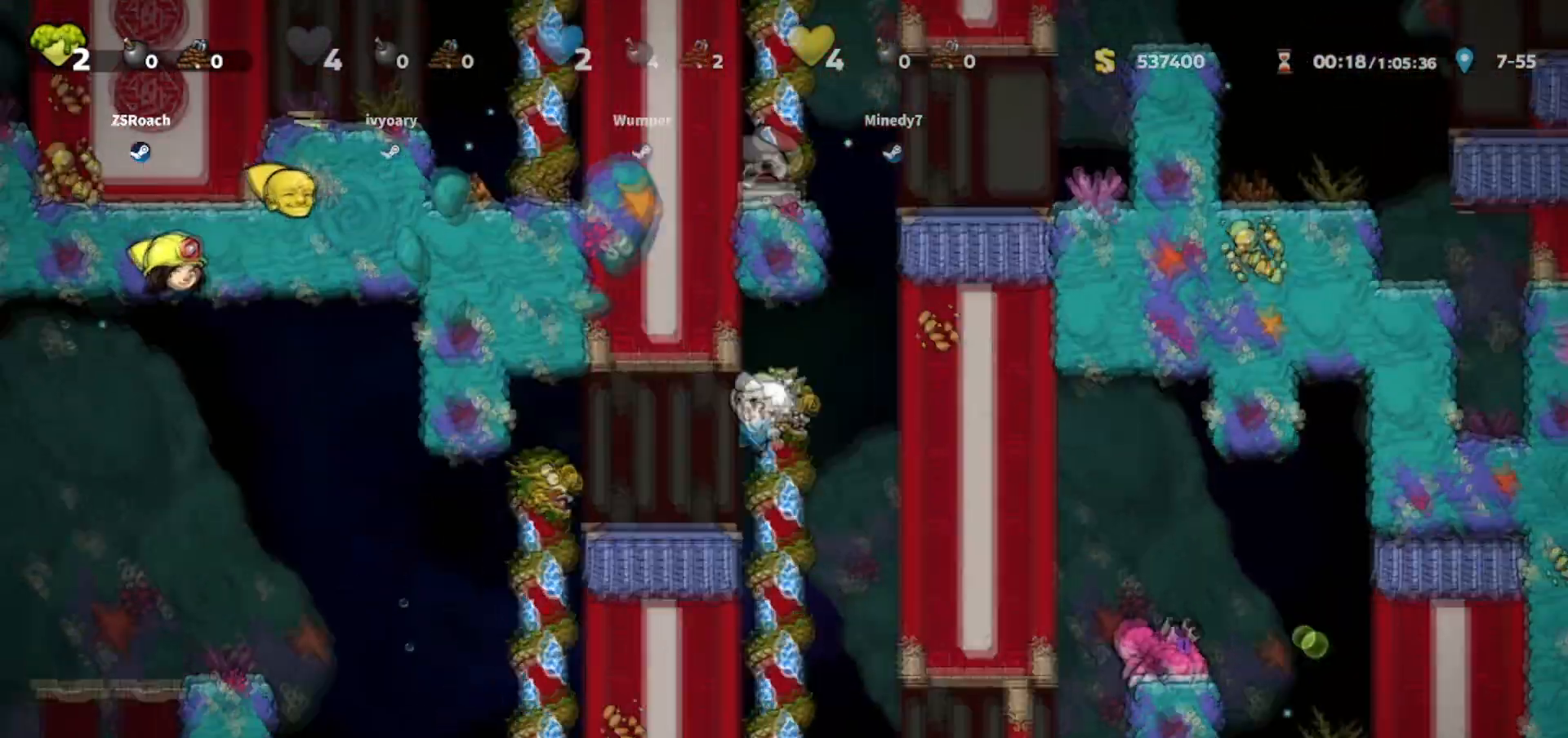
{"keys": ["left", "walk"], "events": [[300, "left", "up"], [467, "left", "down"]]}
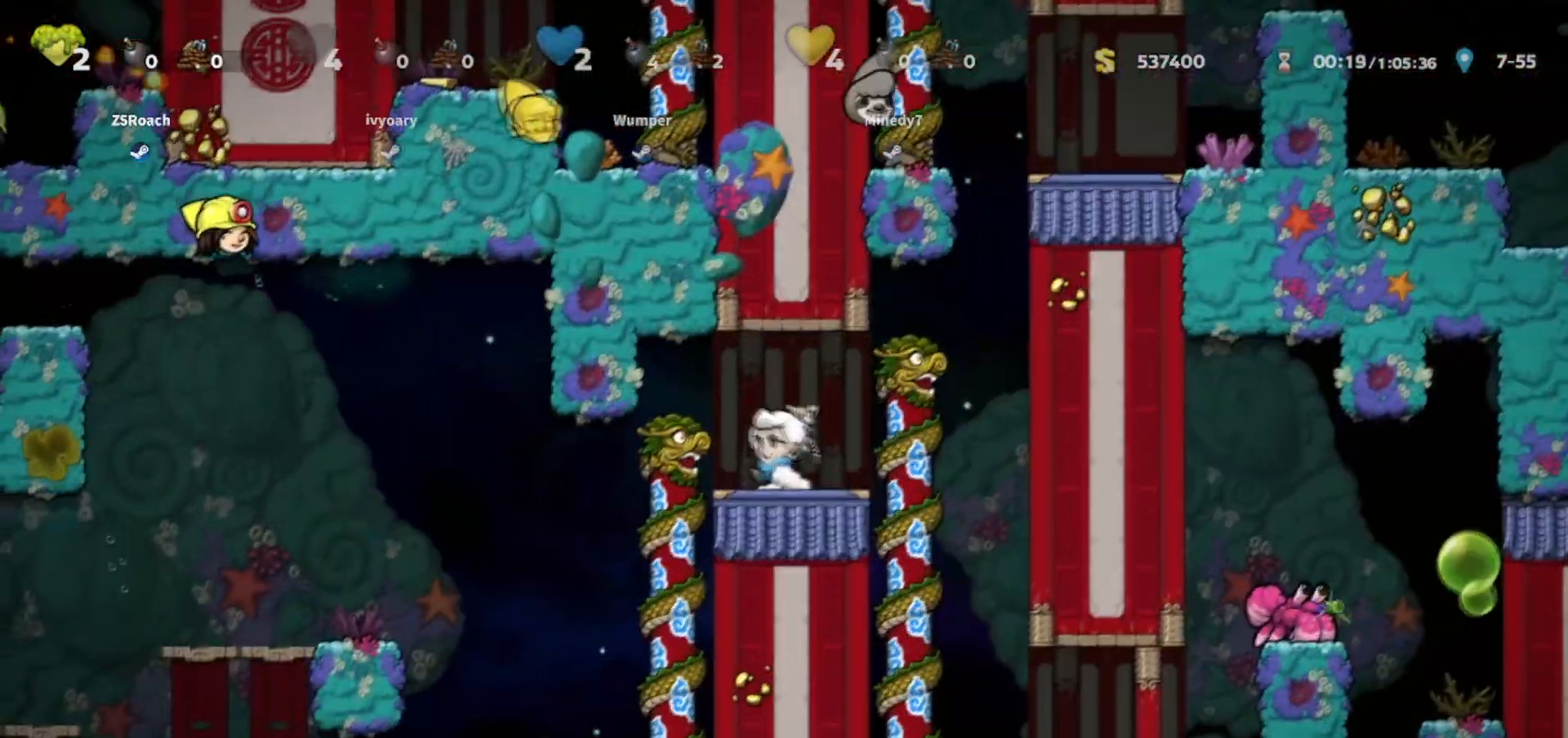
{"keys": [], "events": [[267, "left", "up"], [501, "walk", "up"]]}
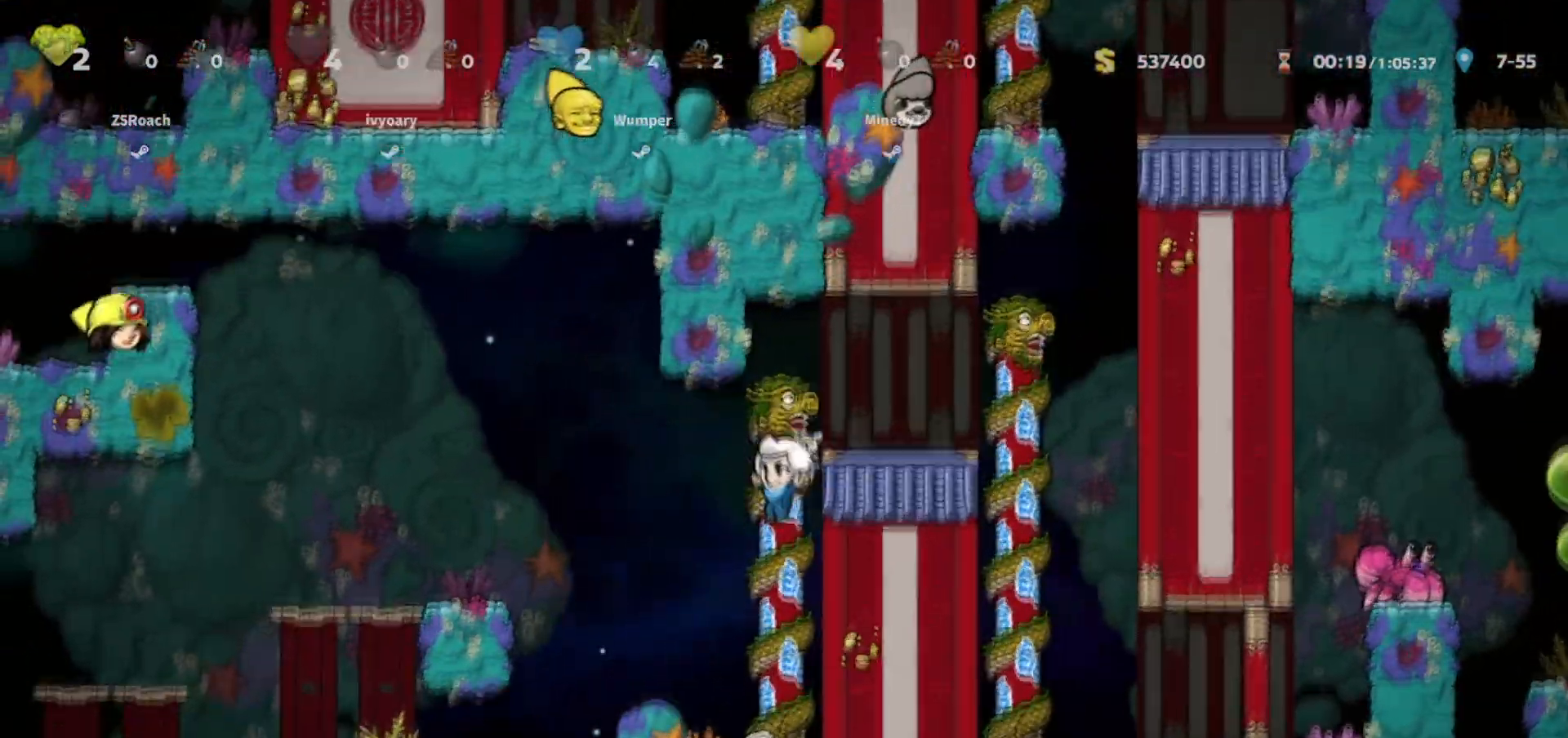
{"keys": ["up"], "events": [[400, "up", "down"]]}
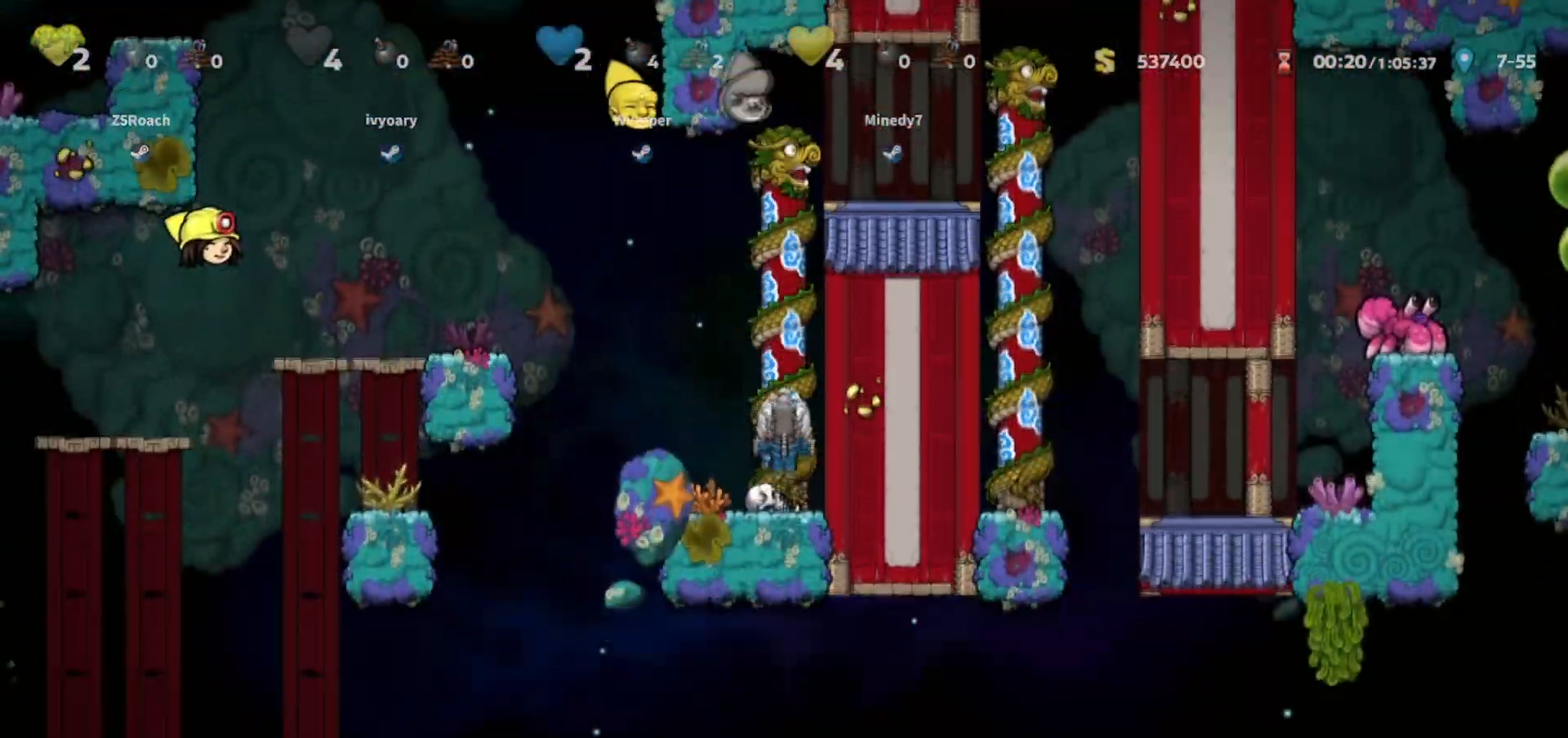
{"keys": ["jump", "left"], "events": [[234, "left", "down"], [234, "up", "up"], [300, "jump", "down"]]}
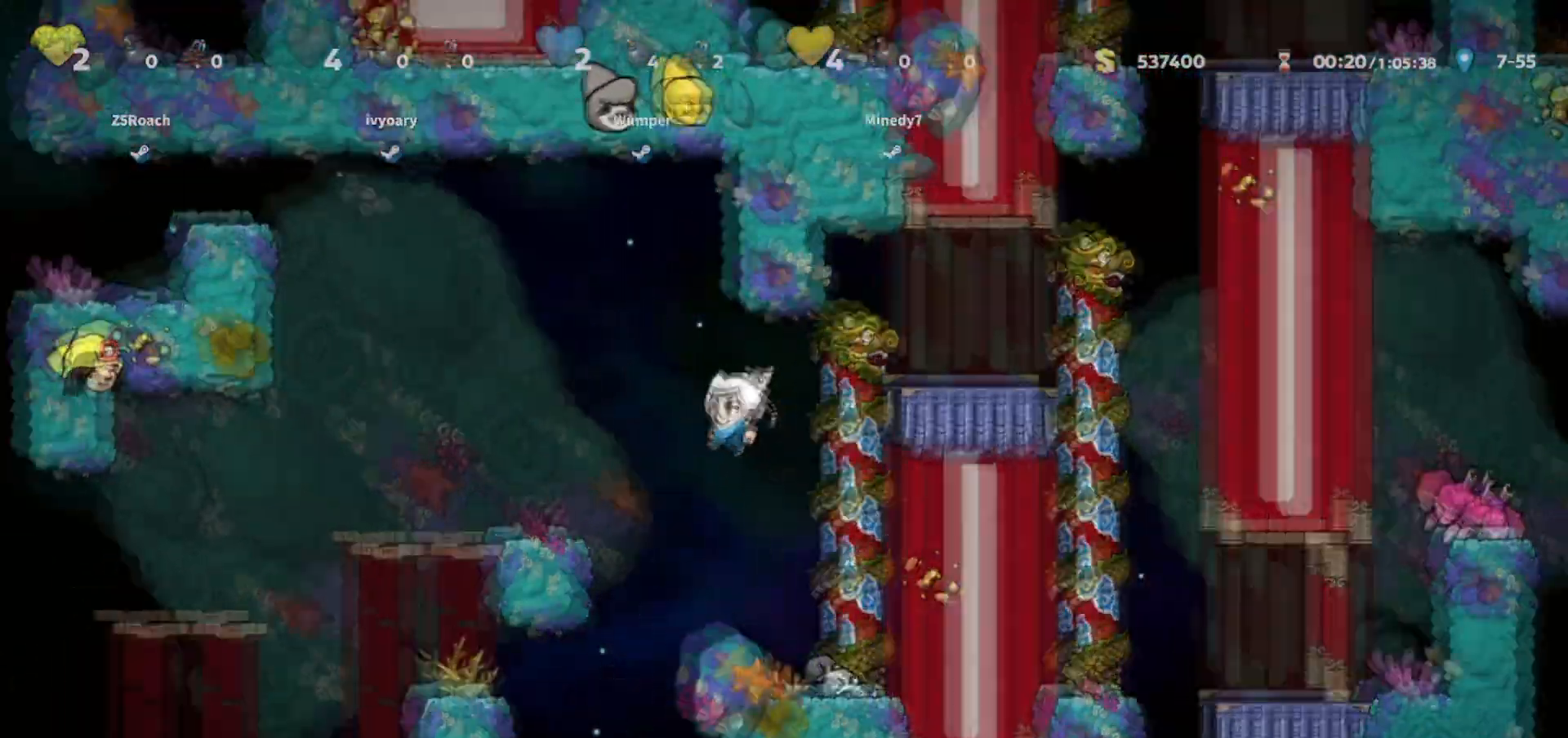
{"keys": ["walk"], "events": [[66, "jump", "up"], [300, "walk", "down"], [400, "left", "up"]]}
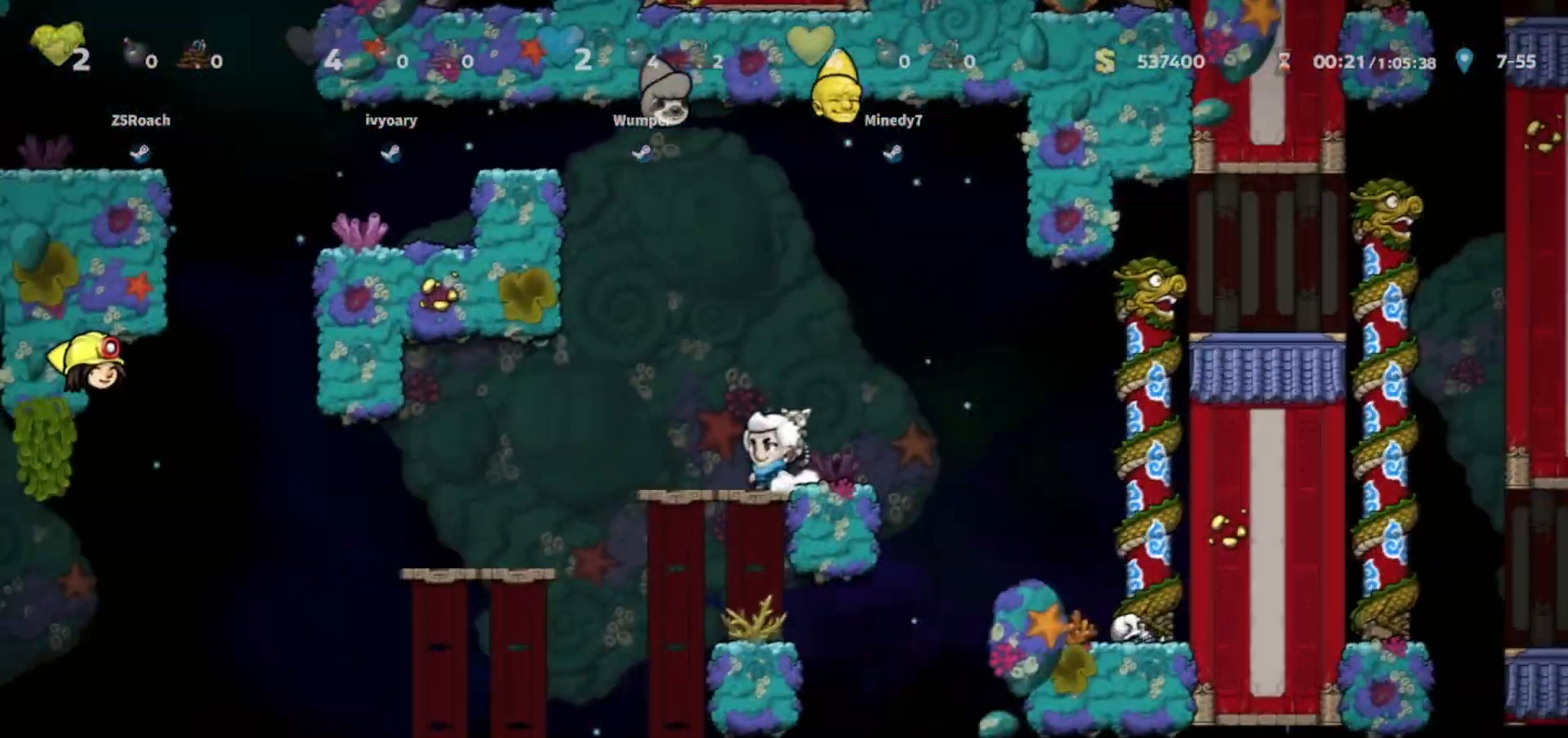
{"keys": [], "events": [[134, "walk", "up"]]}